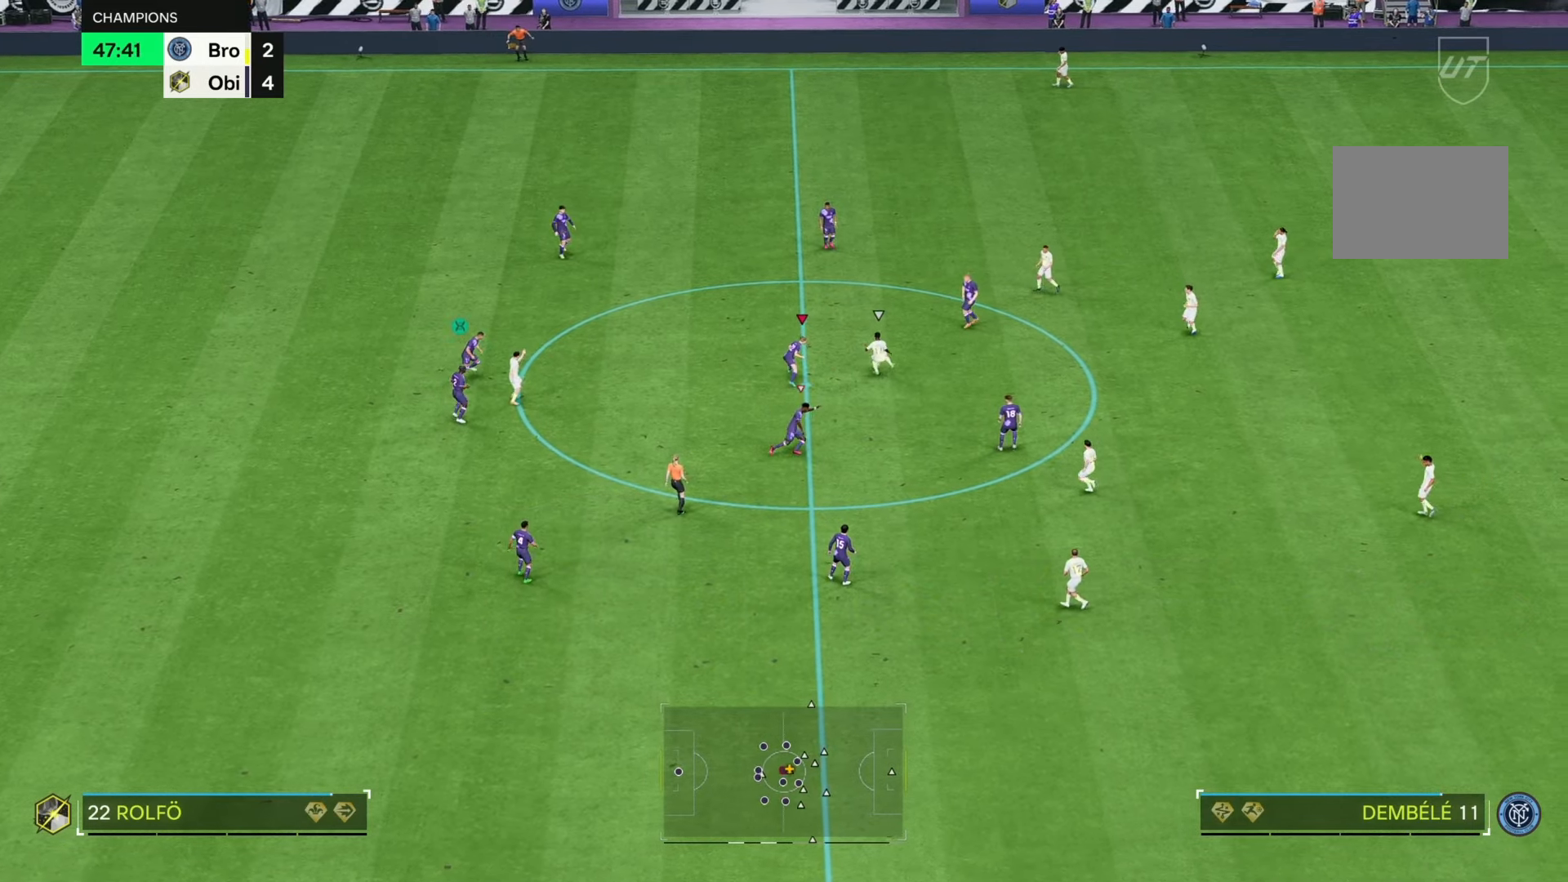
Gameplay with a controller (Xbox layout); each line is a JSON object with the inputs held at the frame after it. "events" lists button and stick changes between this image and that frame as [ms after this image, input, new state], when the widget could be followed in between. Not read: L3 R3.
{"buttons": ["L2", "R2"], "left_stick": "down-right", "right_stick": "center", "events": [[333, "left_stick", "right"], [383, "L2", "down"], [433, "left_stick", "down-right"]]}
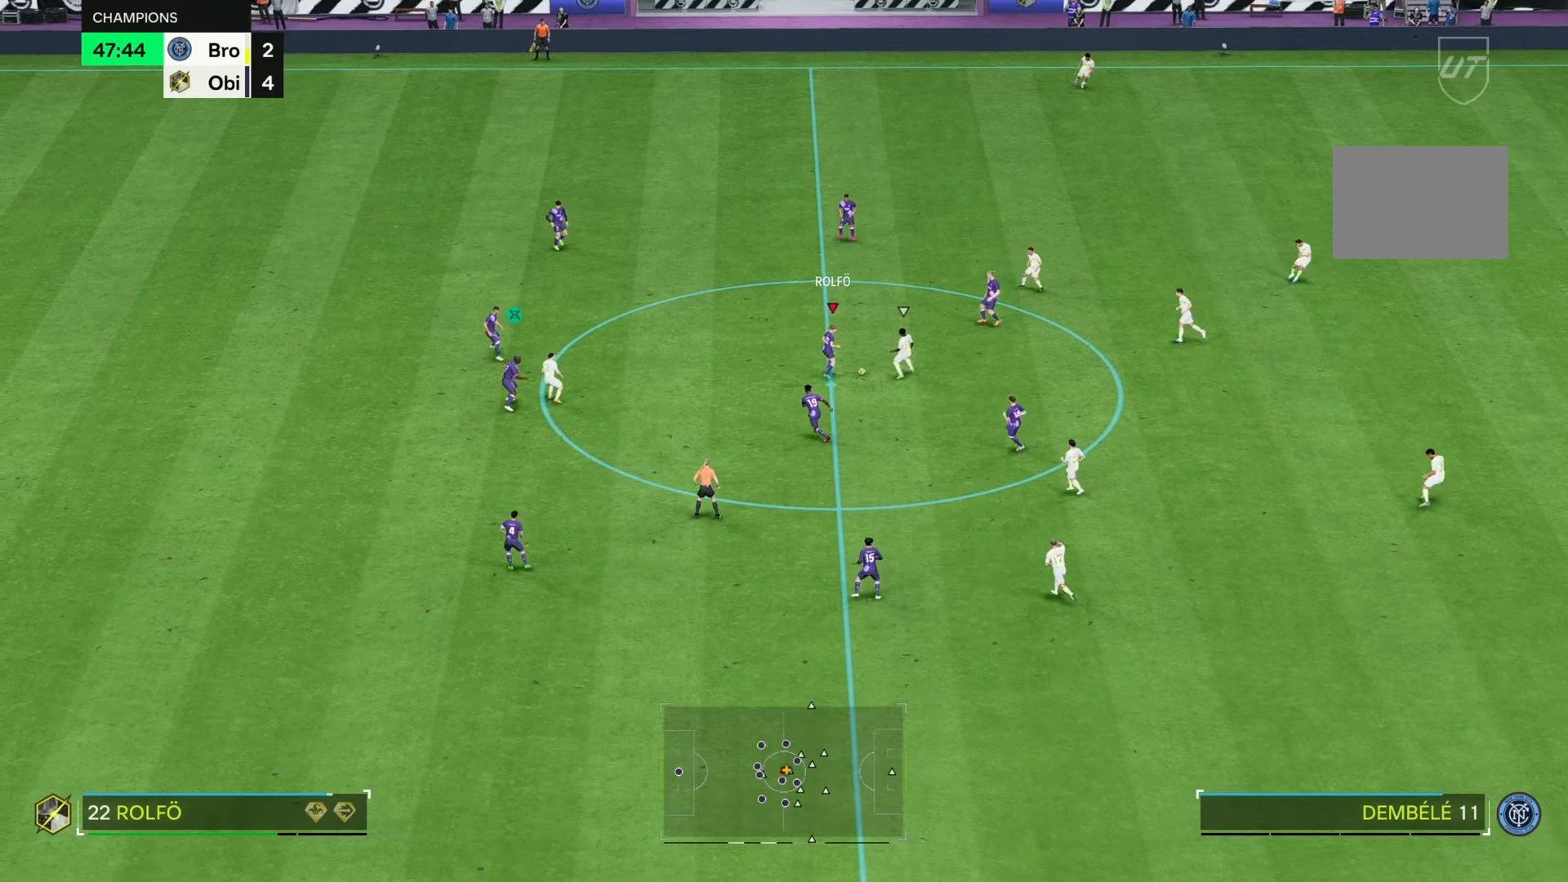
{"buttons": ["R2"], "left_stick": "down-right", "right_stick": "center", "events": [[117, "L2", "up"], [183, "R2", "up"], [450, "R2", "down"]]}
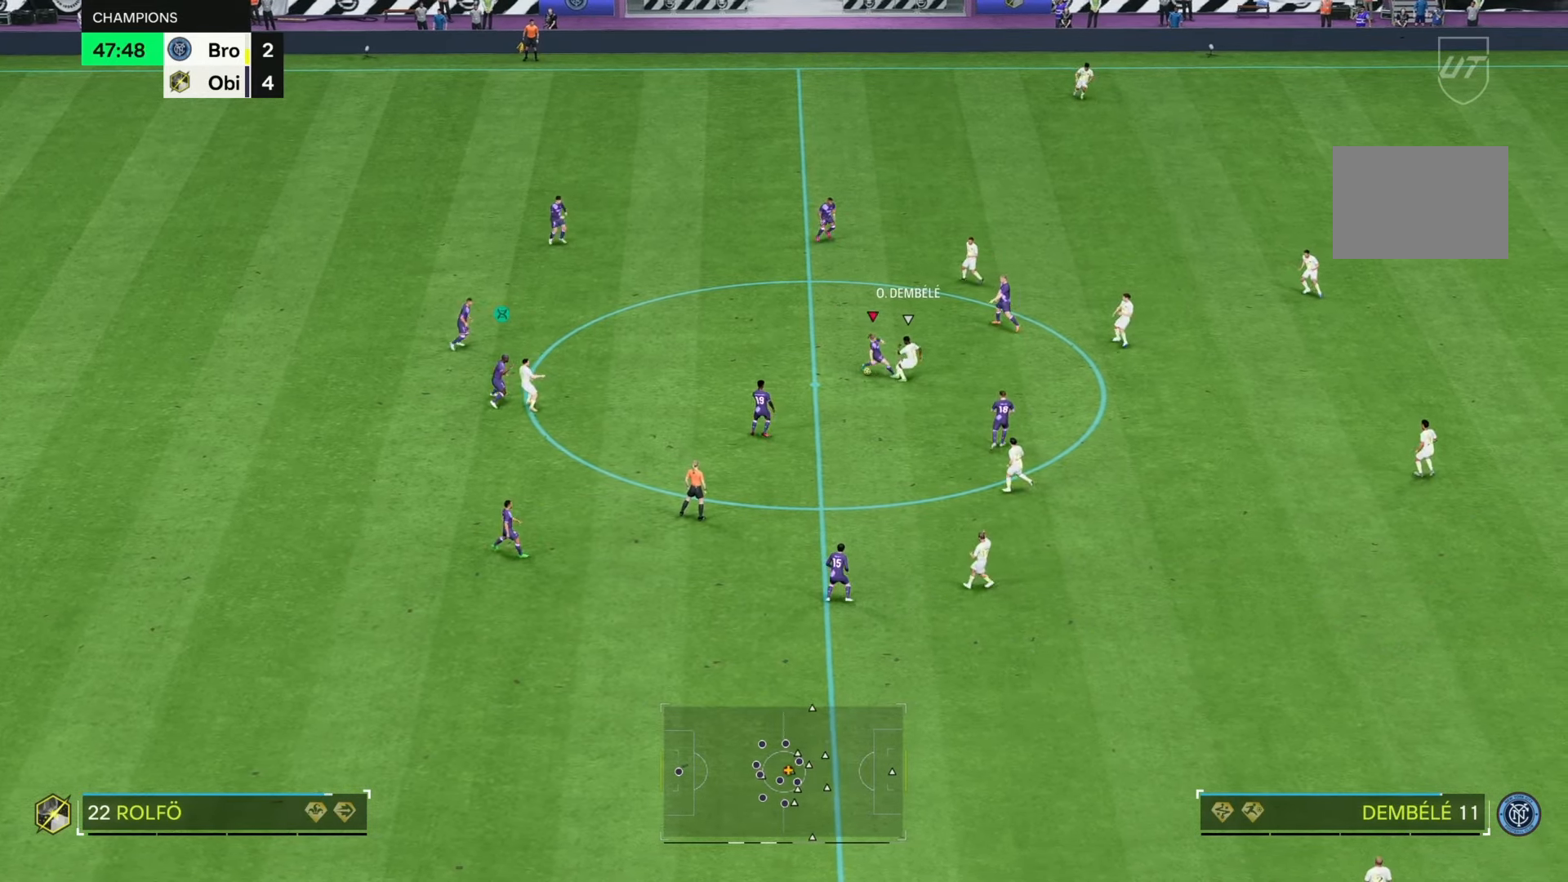
{"buttons": [], "left_stick": "up-left", "right_stick": "center", "events": [[383, "R2", "up"], [450, "left_stick", "center"], [500, "left_stick", "up-left"]]}
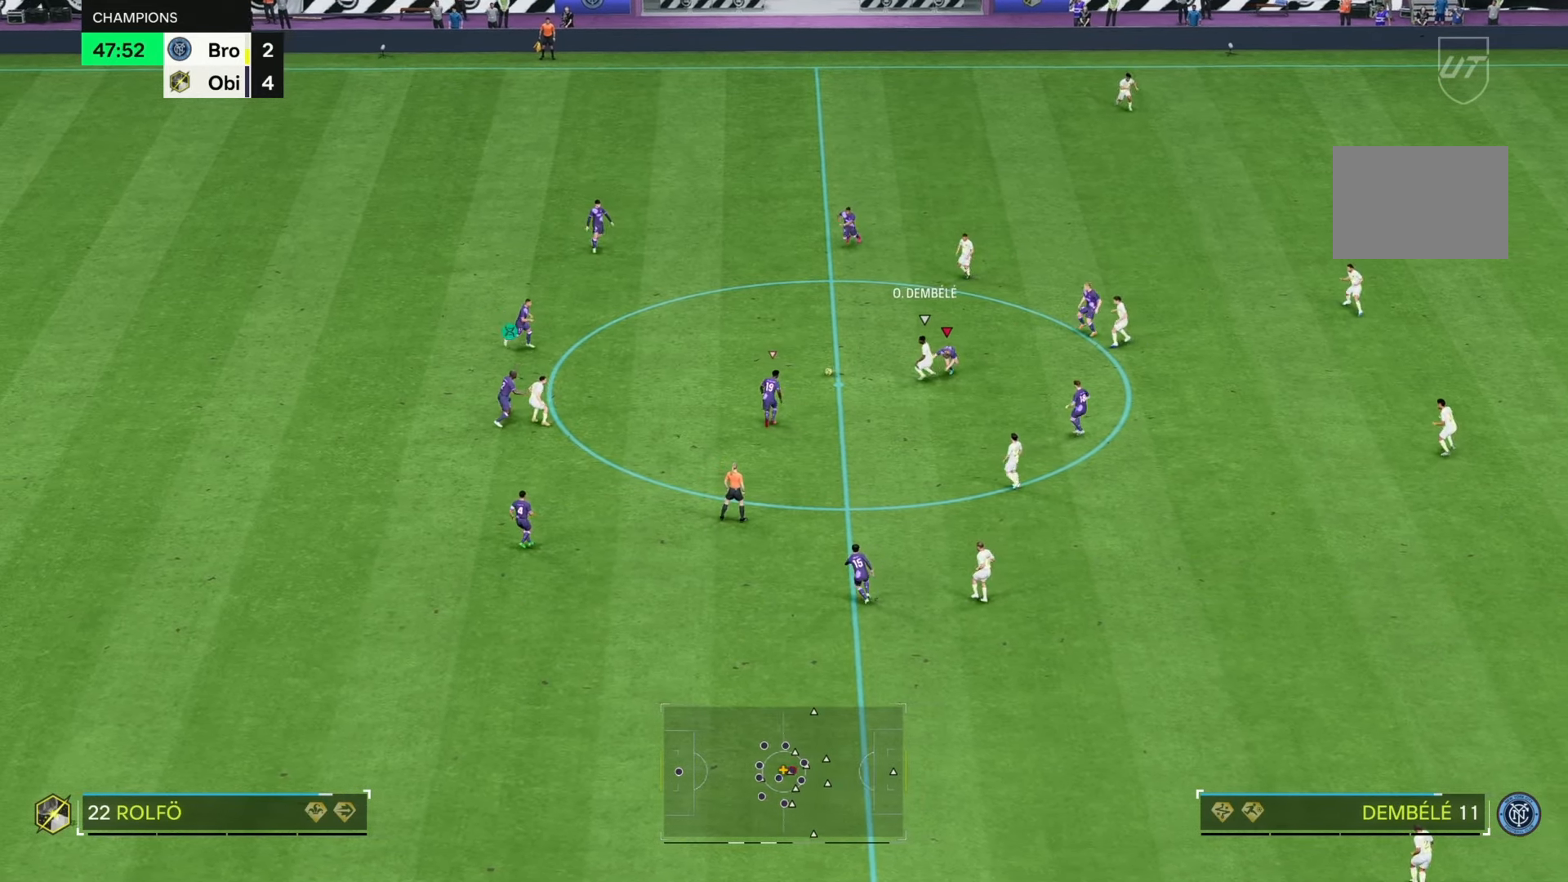
{"buttons": [], "left_stick": "up", "right_stick": "center", "events": [[117, "R2", "down"], [250, "left_stick", "up"], [317, "R2", "up"]]}
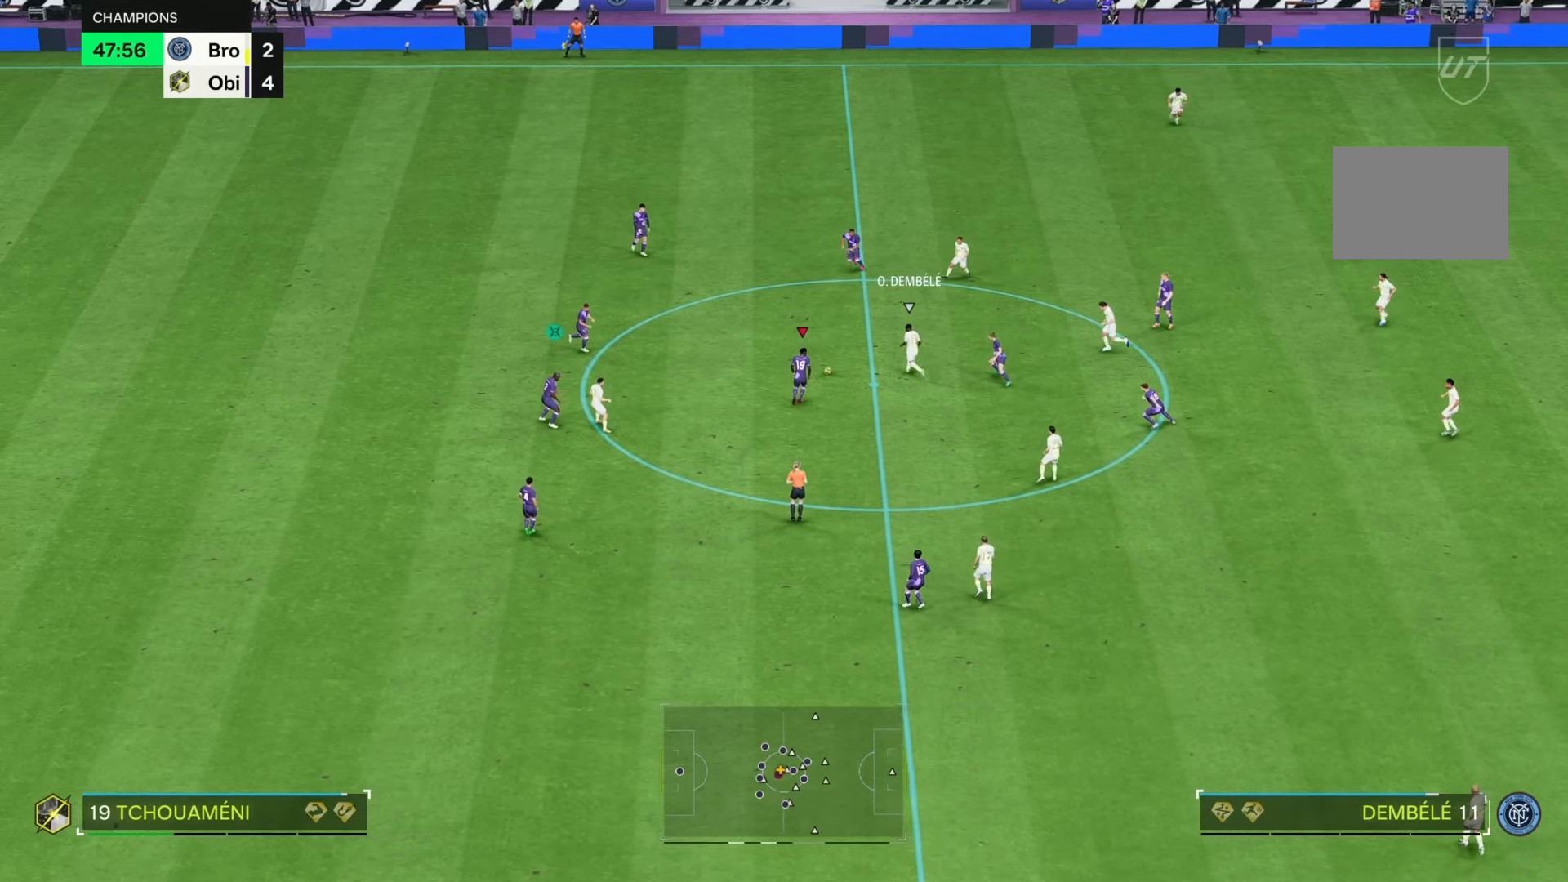
{"buttons": [], "left_stick": "center", "right_stick": "center", "events": [[483, "left_stick", "center"]]}
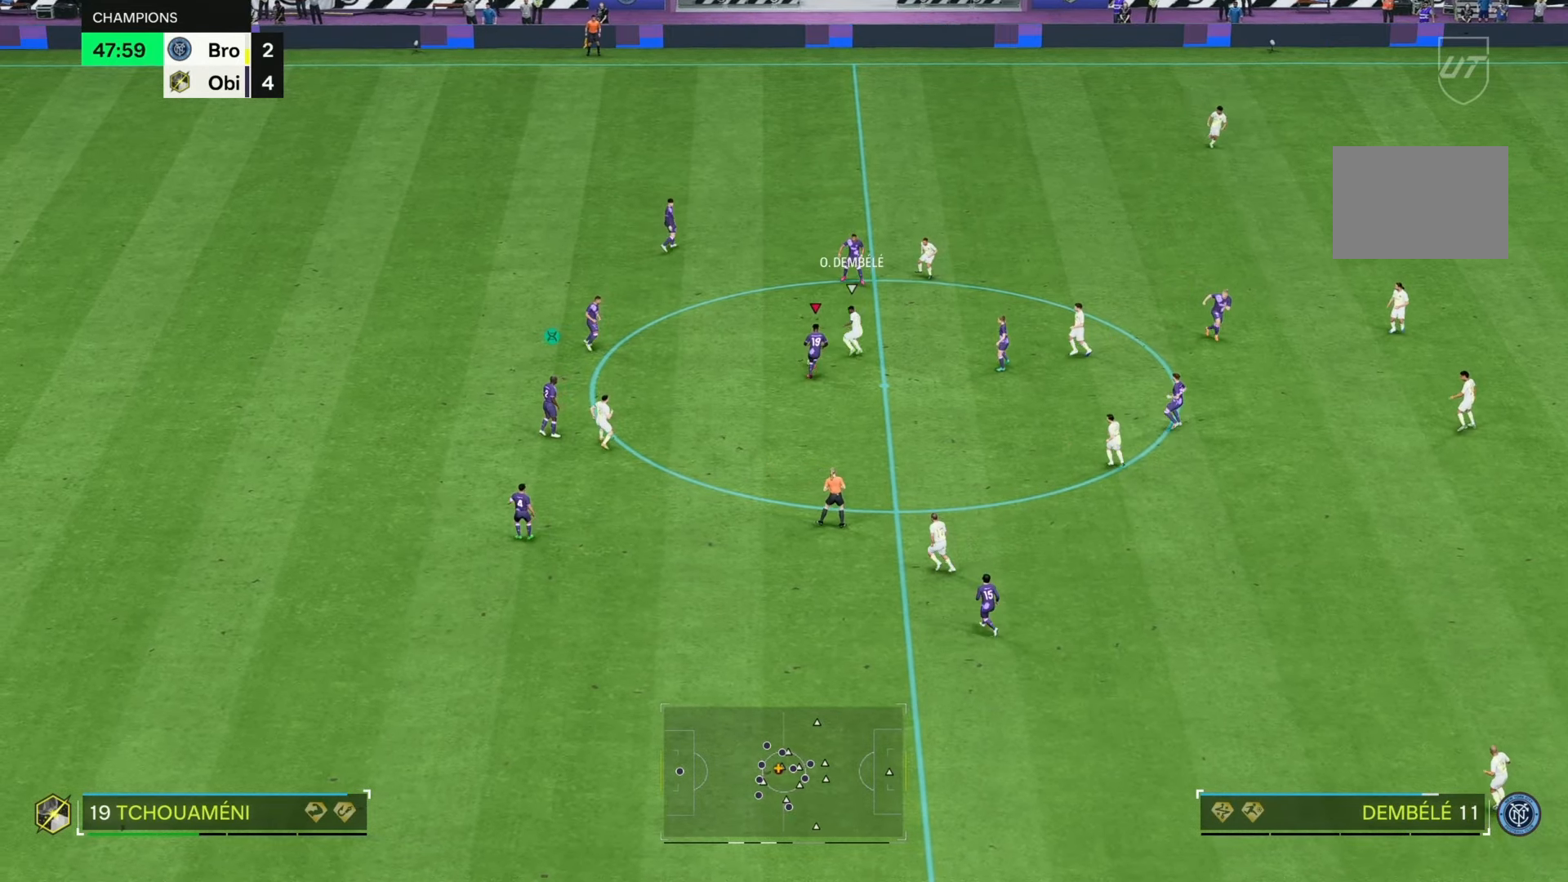
{"buttons": [], "left_stick": "left", "right_stick": "center", "events": [[333, "left_stick", "left"]]}
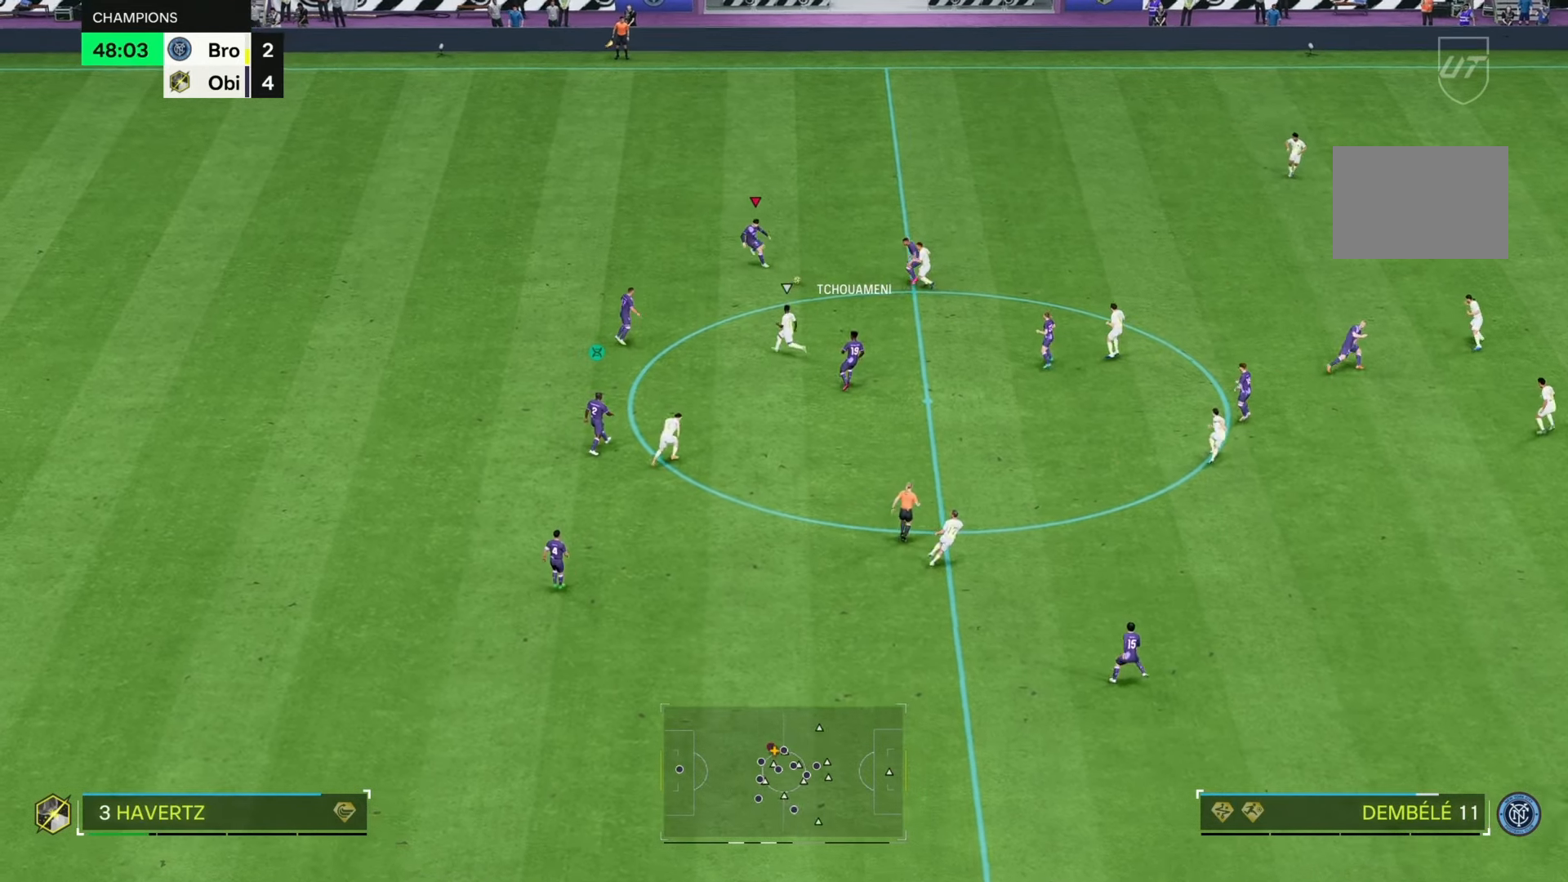
{"buttons": [], "left_stick": "left", "right_stick": "center", "events": [[100, "left_stick", "up-left"], [233, "left_stick", "left"]]}
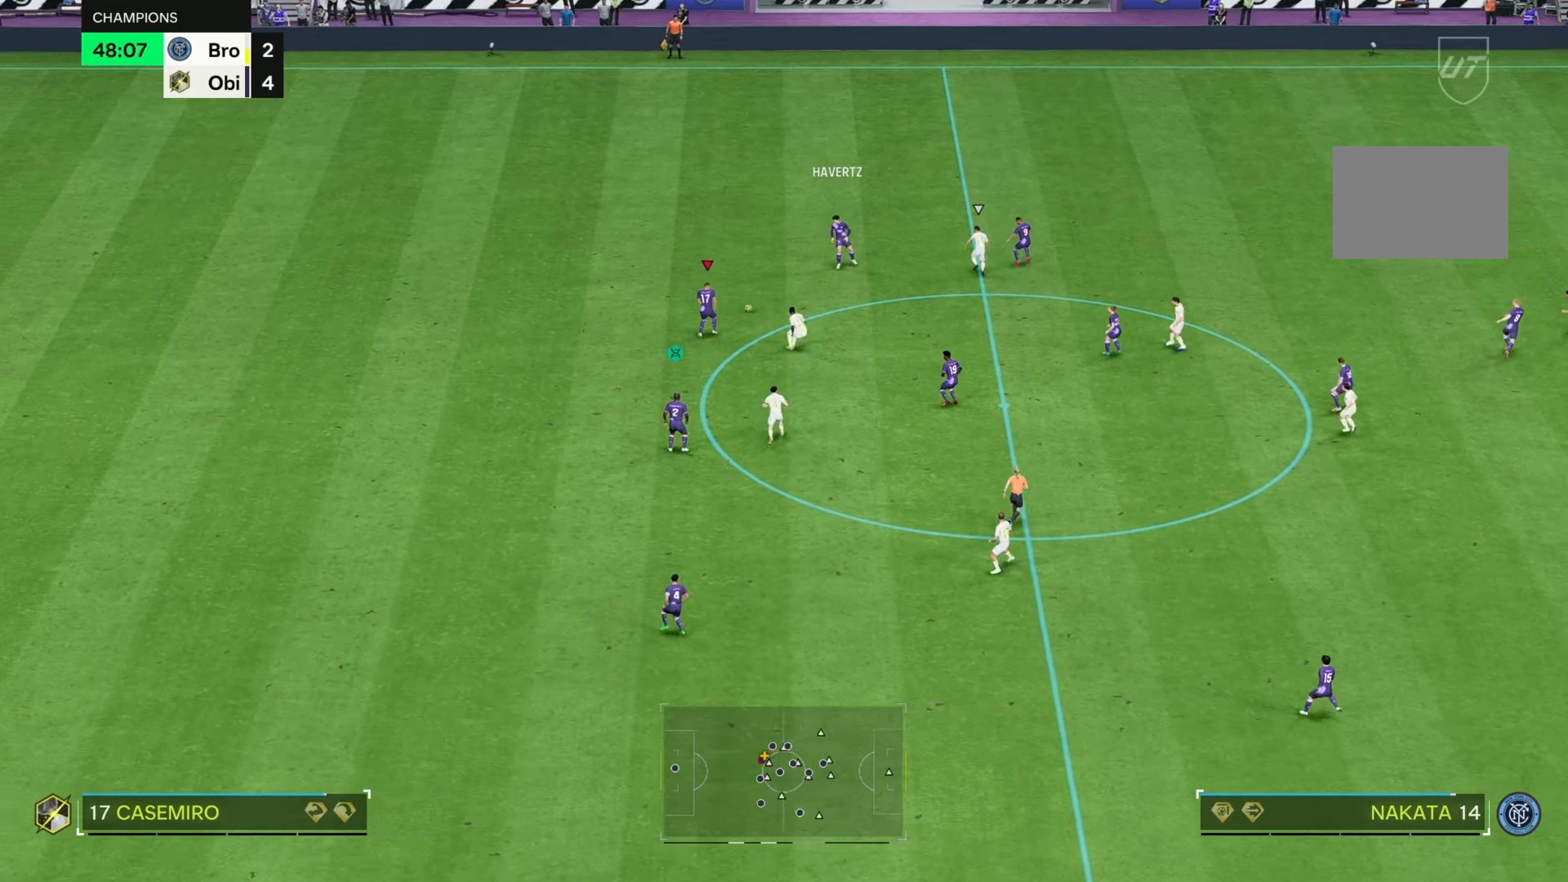
{"buttons": [], "left_stick": "left", "right_stick": "center", "events": []}
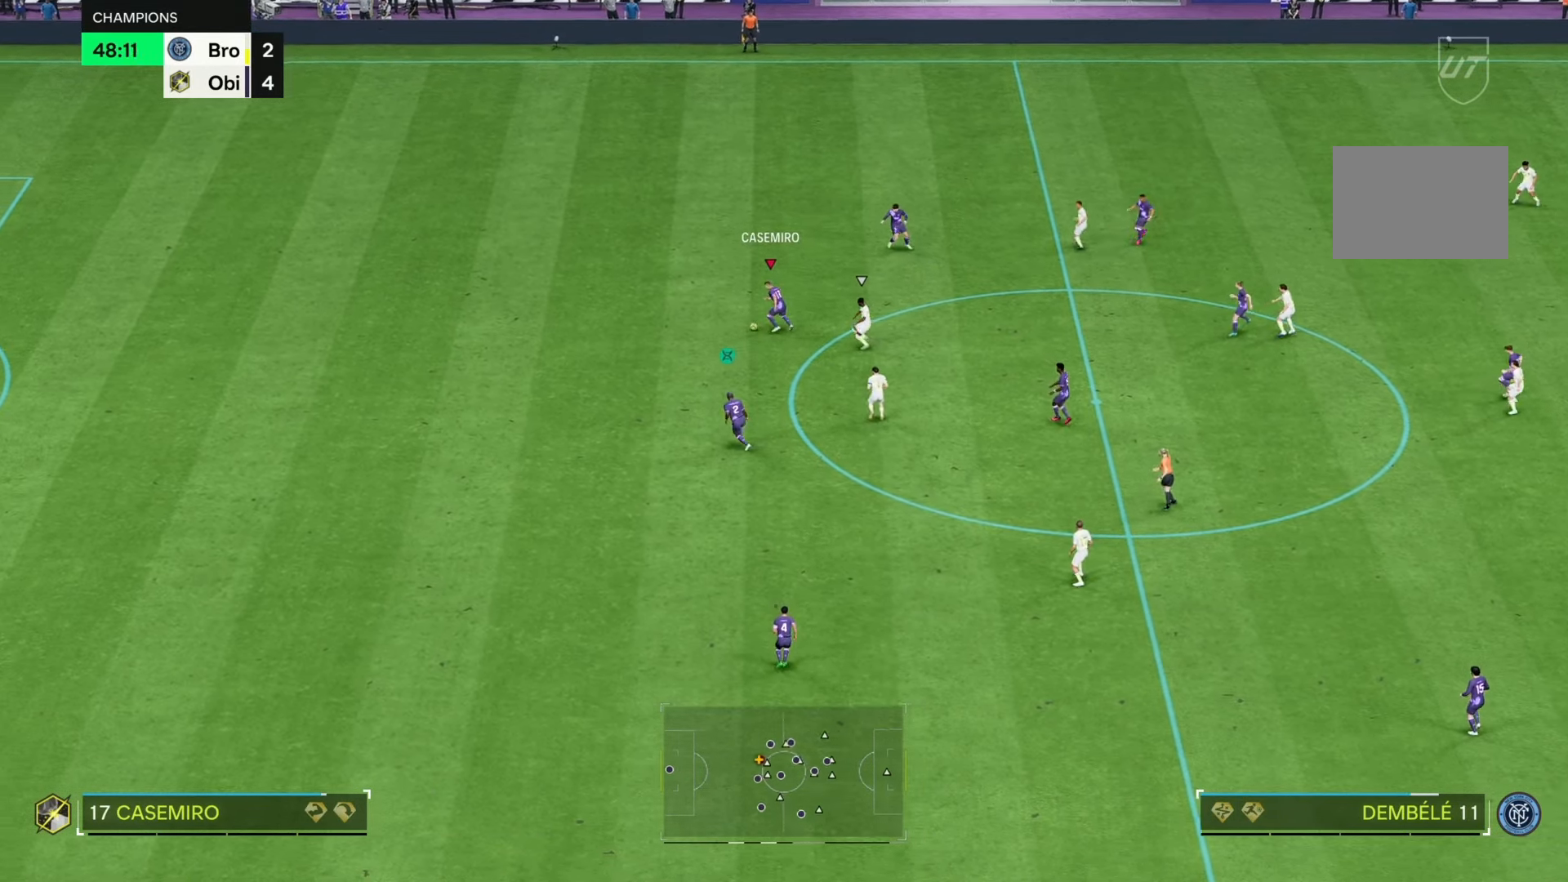
{"buttons": [], "left_stick": "down", "right_stick": "center", "events": [[133, "left_stick", "down-left"], [500, "left_stick", "down"]]}
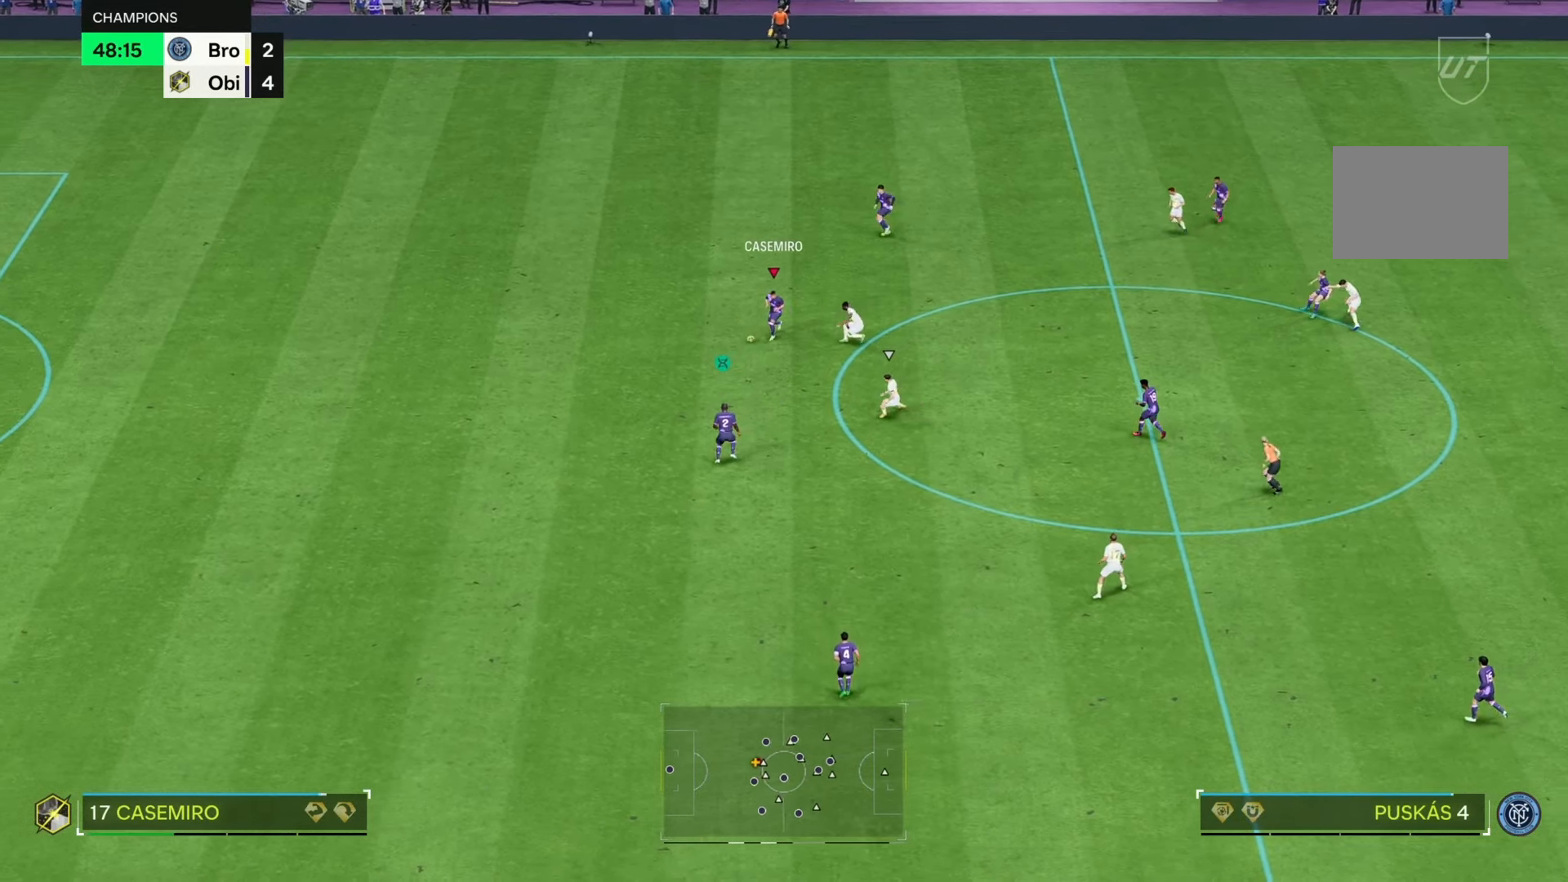
{"buttons": [], "left_stick": "down", "right_stick": "center", "events": []}
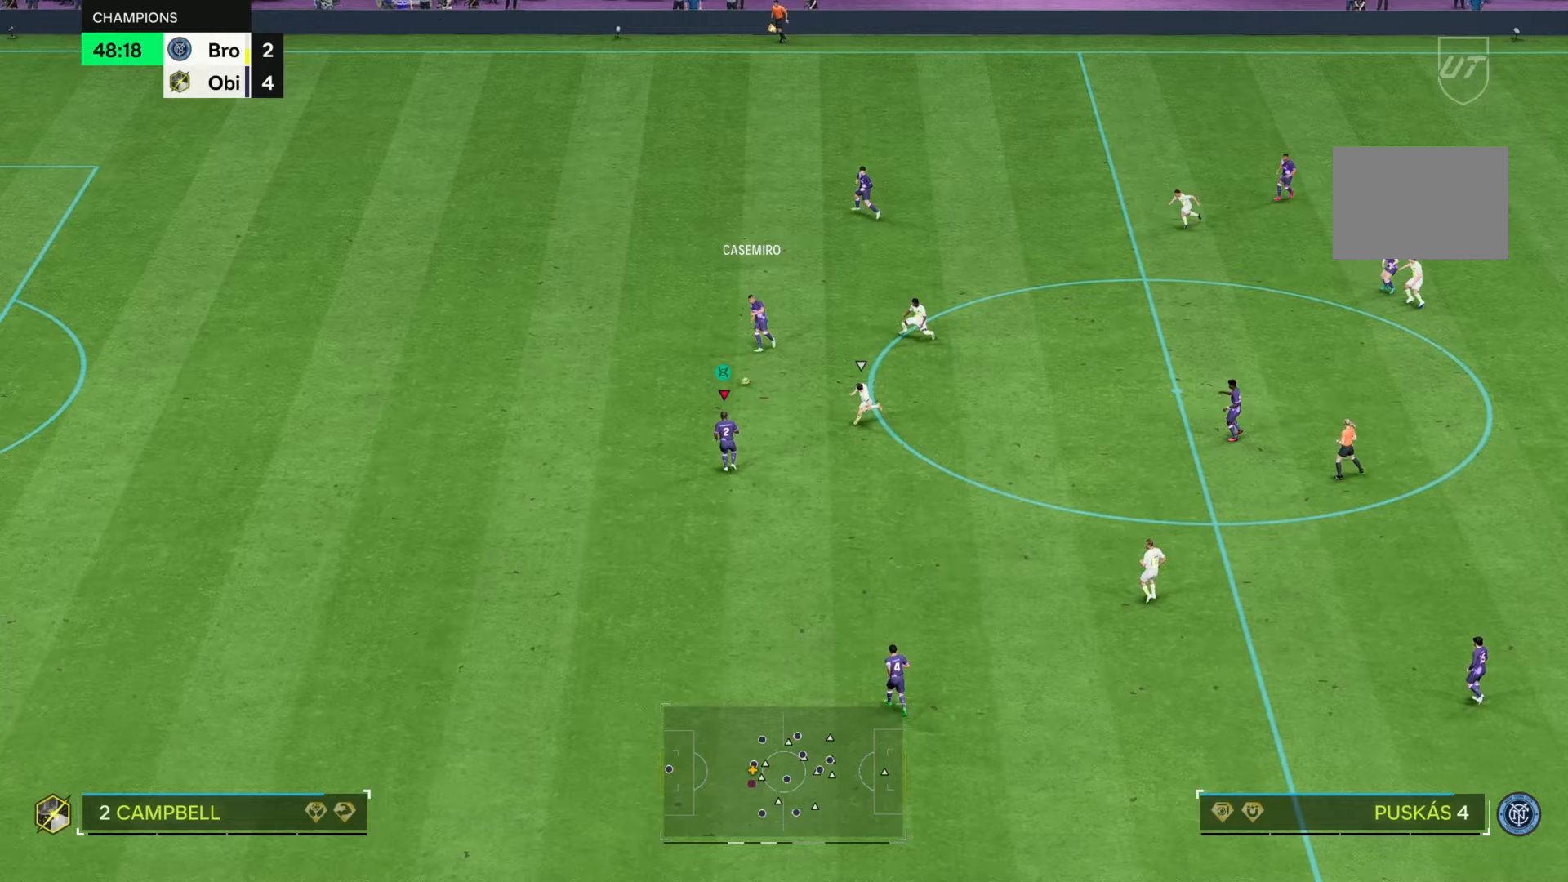
{"buttons": [], "left_stick": "down", "right_stick": "center", "events": []}
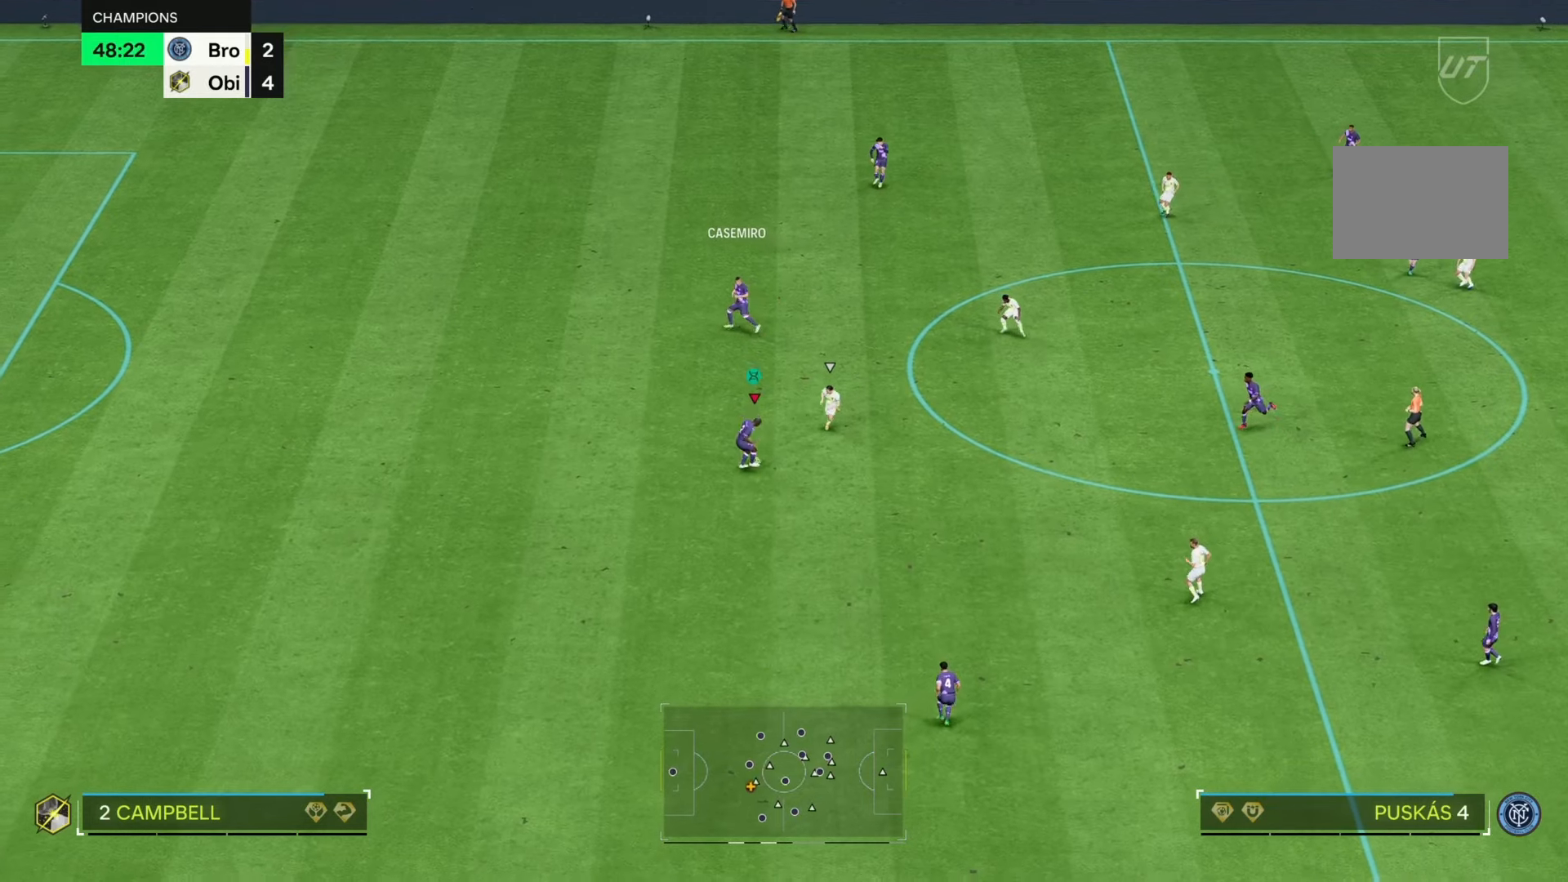
{"buttons": [], "left_stick": "down-right", "right_stick": "center", "events": [[383, "left_stick", "down-right"]]}
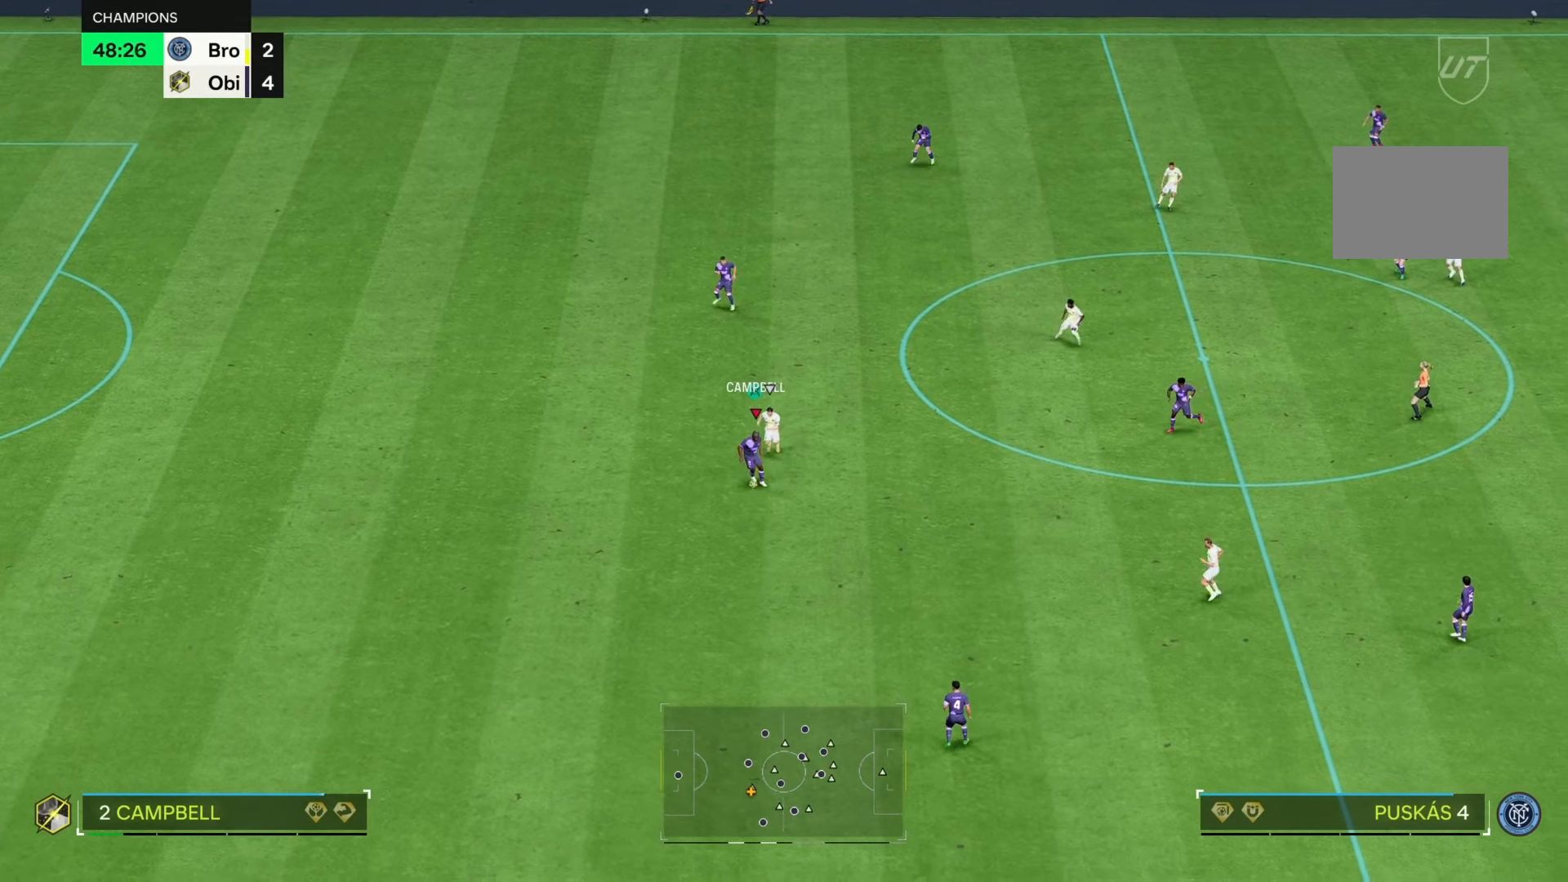
{"buttons": [], "left_stick": "right", "right_stick": "center", "events": [[50, "left_stick", "right"]]}
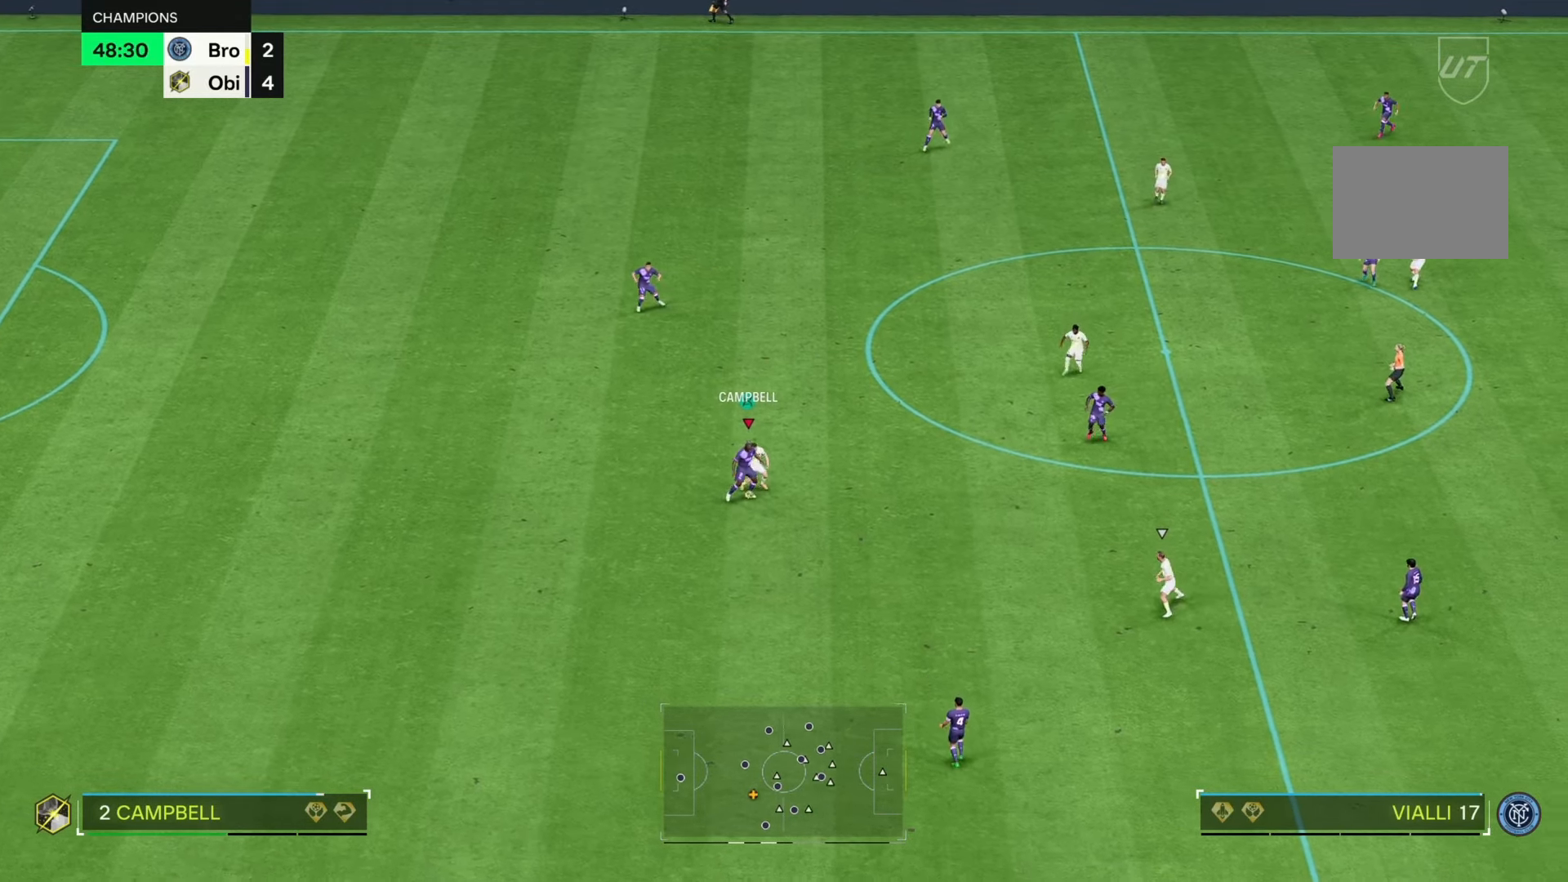
{"buttons": [], "left_stick": "right", "right_stick": "center", "events": []}
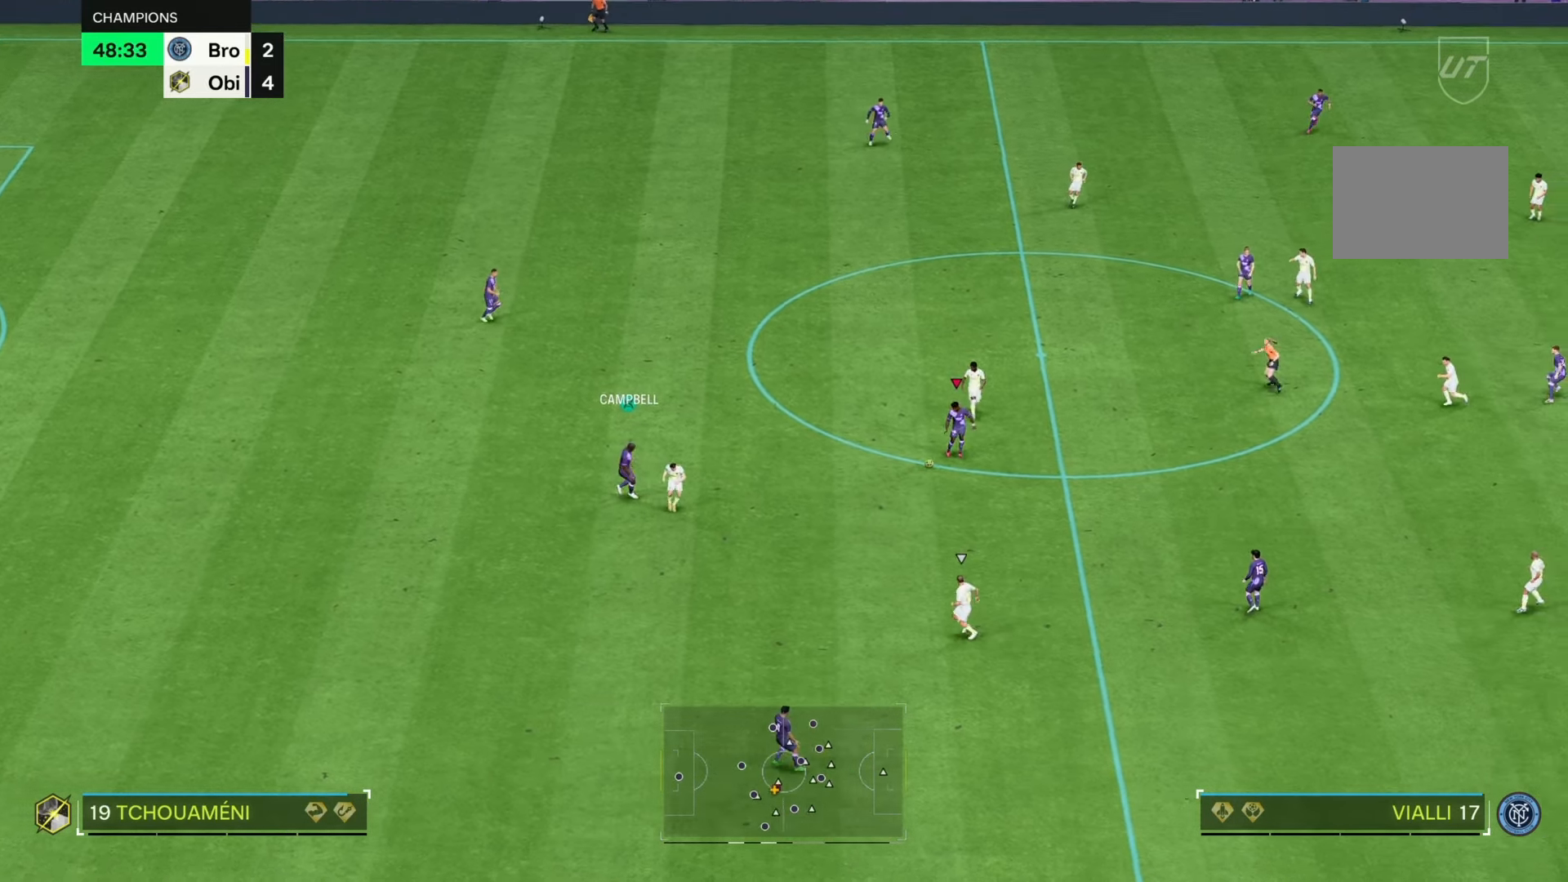
{"buttons": [], "left_stick": "down", "right_stick": "center", "events": [[233, "left_stick", "down-right"], [500, "left_stick", "down"]]}
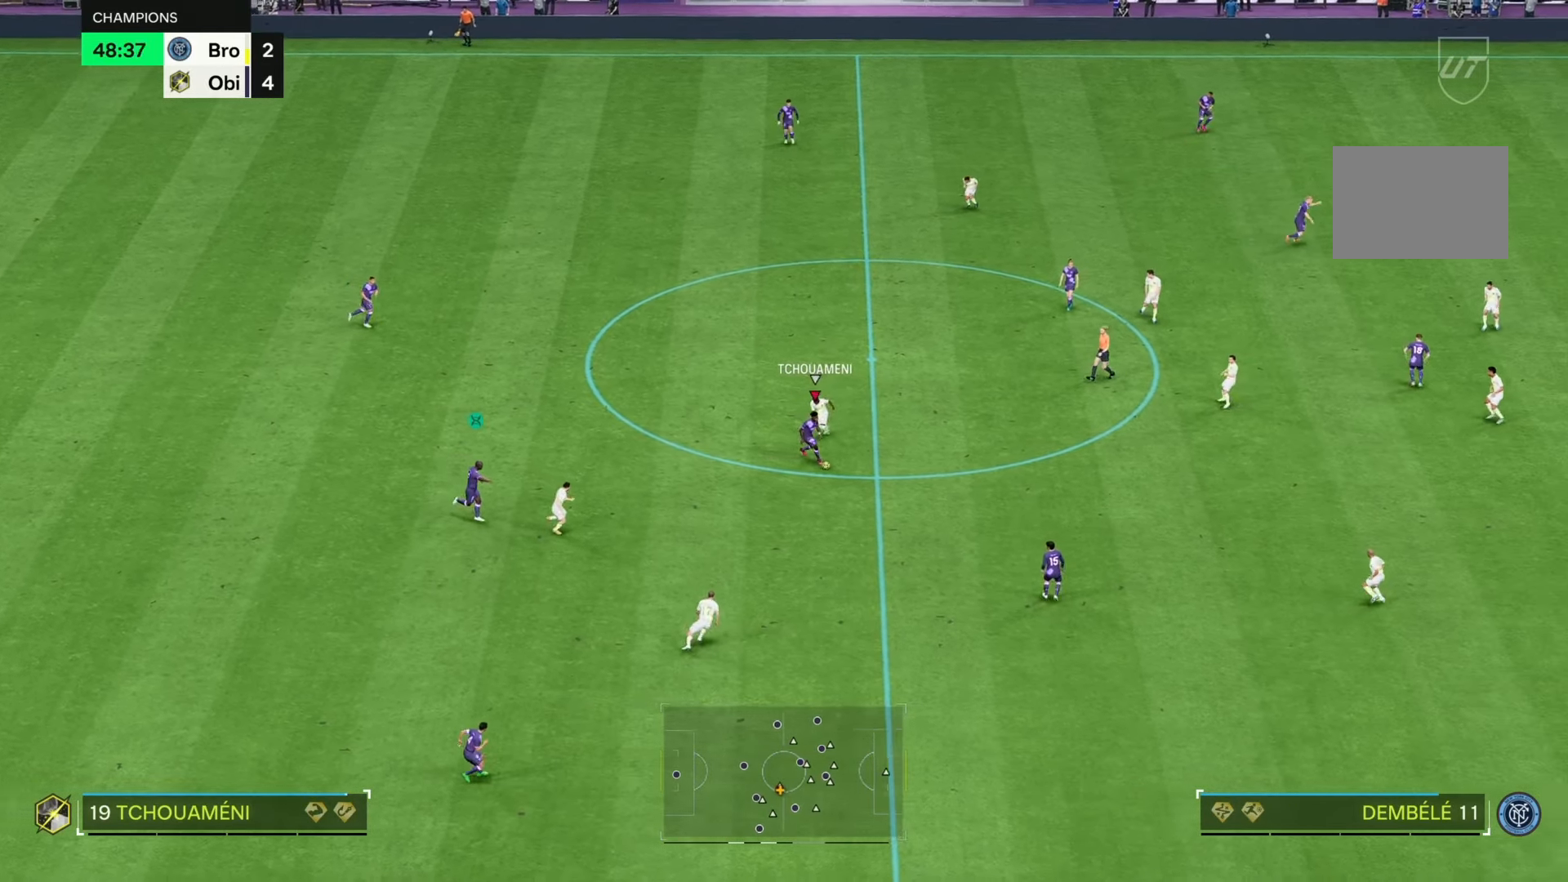
{"buttons": [], "left_stick": "down-right", "right_stick": "center", "events": [[233, "left_stick", "down-right"]]}
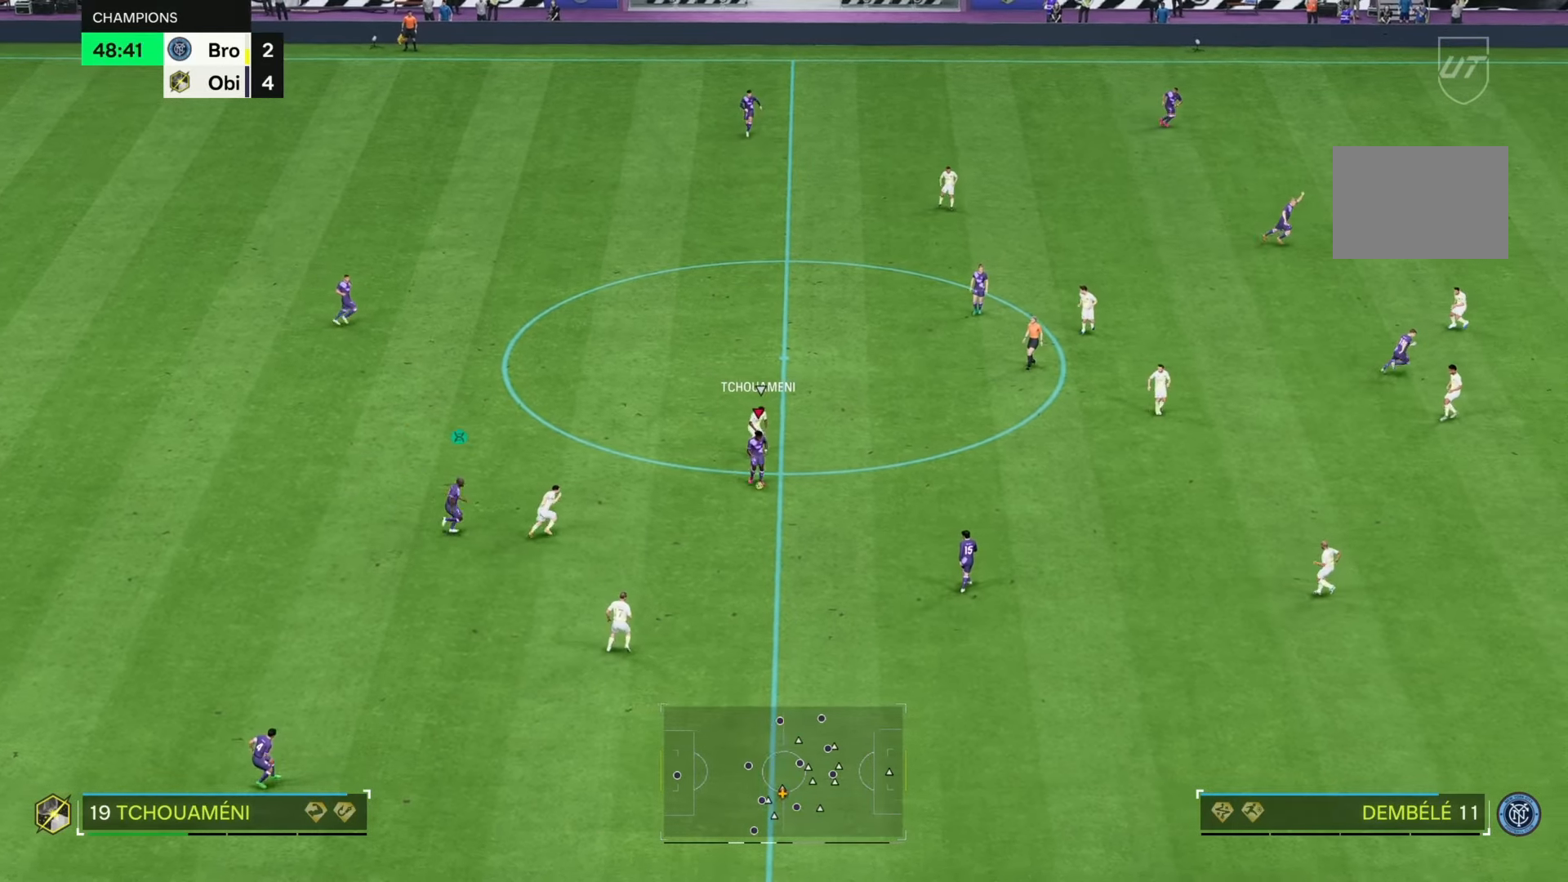
{"buttons": [], "left_stick": "right", "right_stick": "center", "events": [[33, "left_stick", "right"]]}
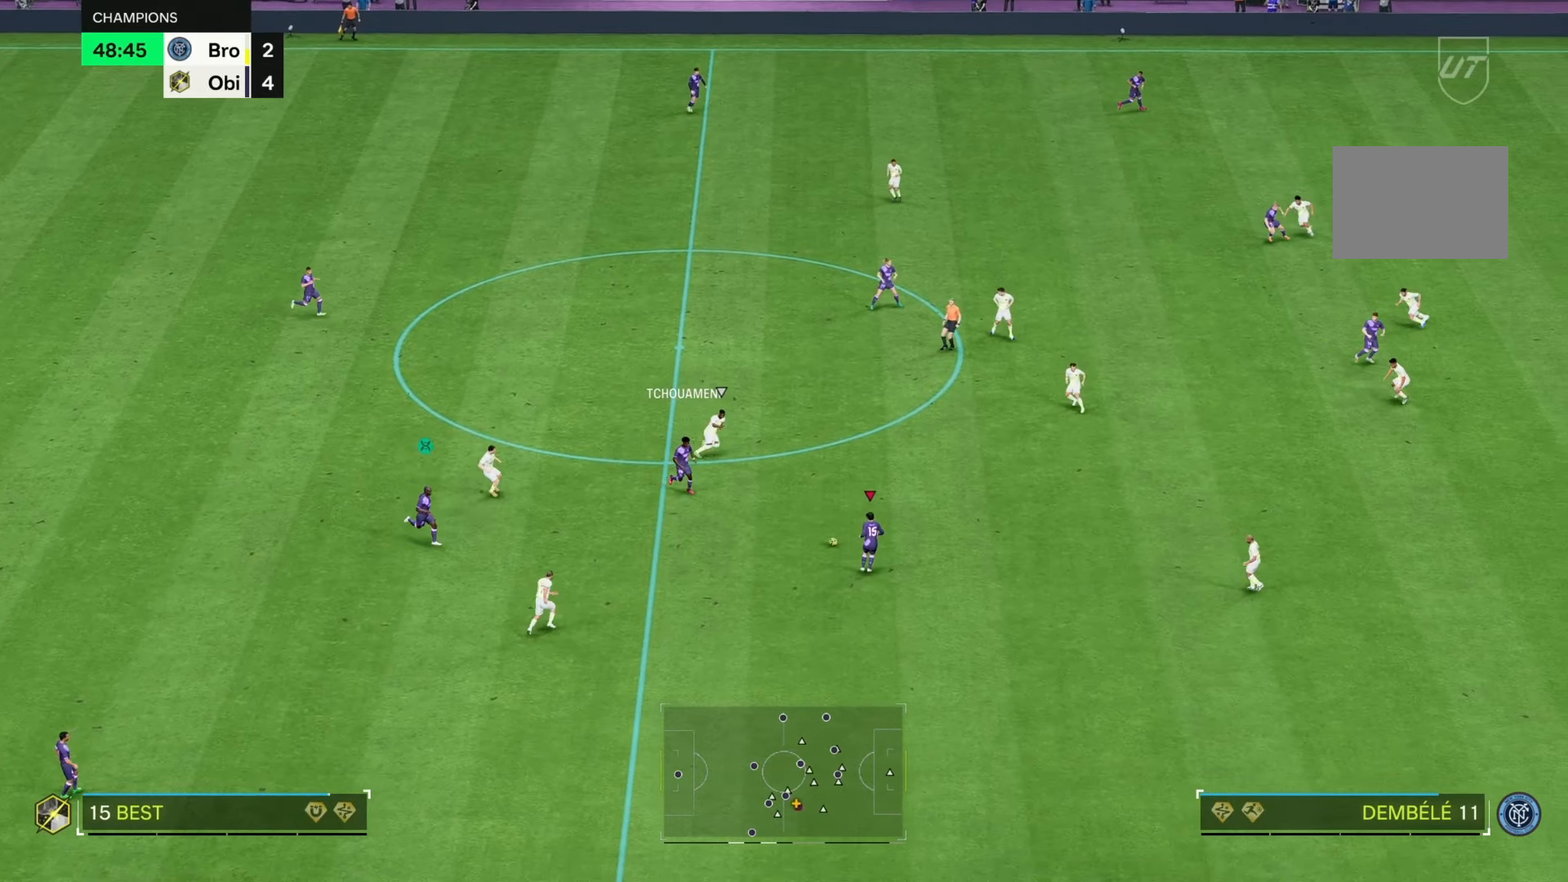
{"buttons": [], "left_stick": "up-right", "right_stick": "center", "events": [[283, "left_stick", "up-right"]]}
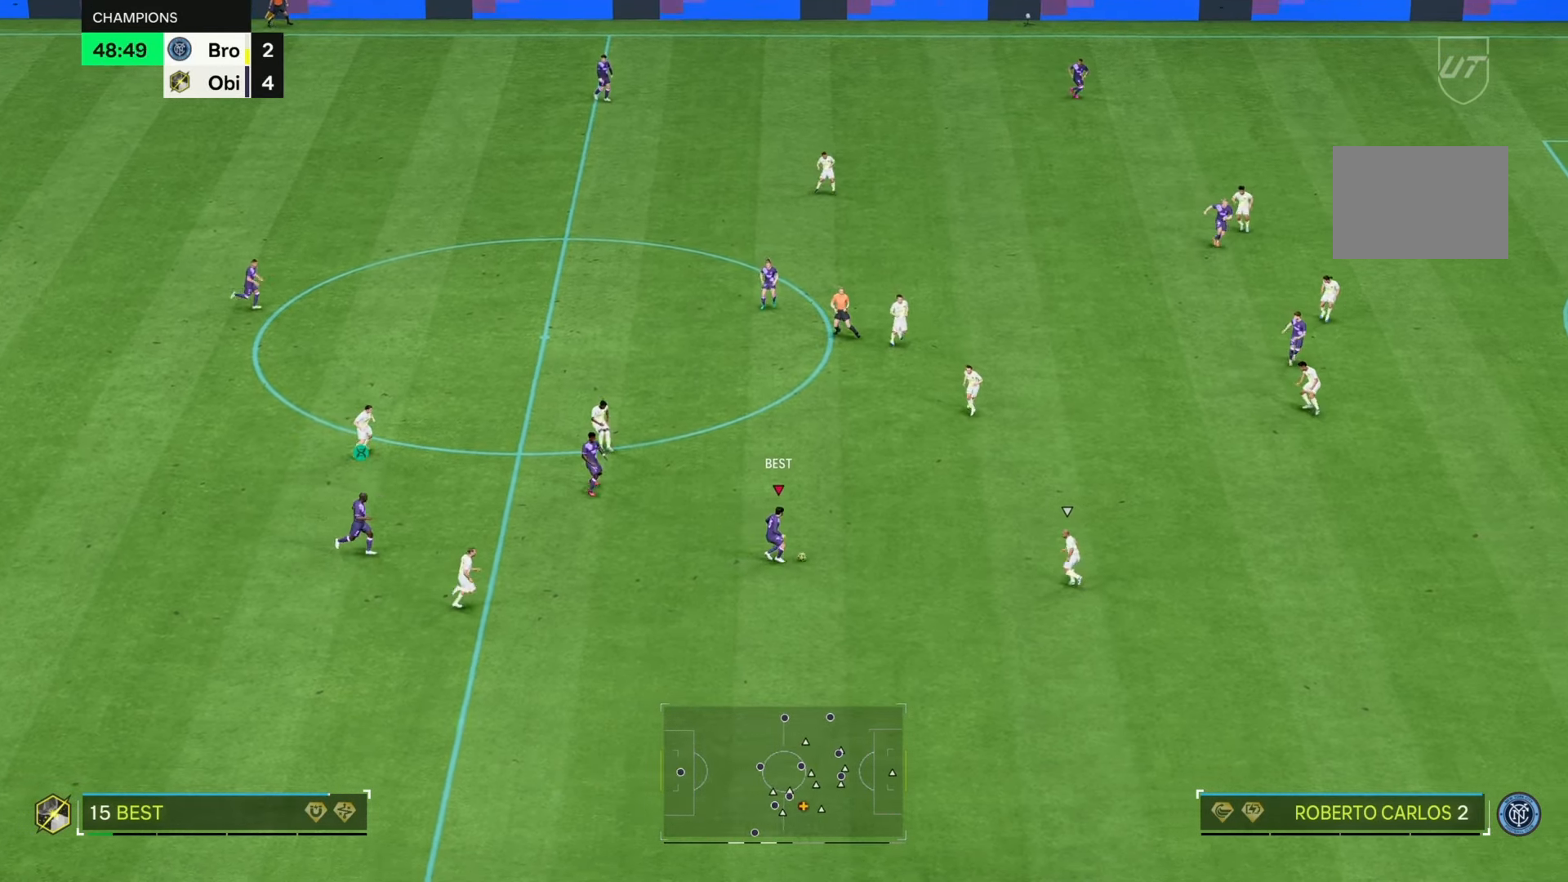
{"buttons": [], "left_stick": "up-right", "right_stick": "center", "events": []}
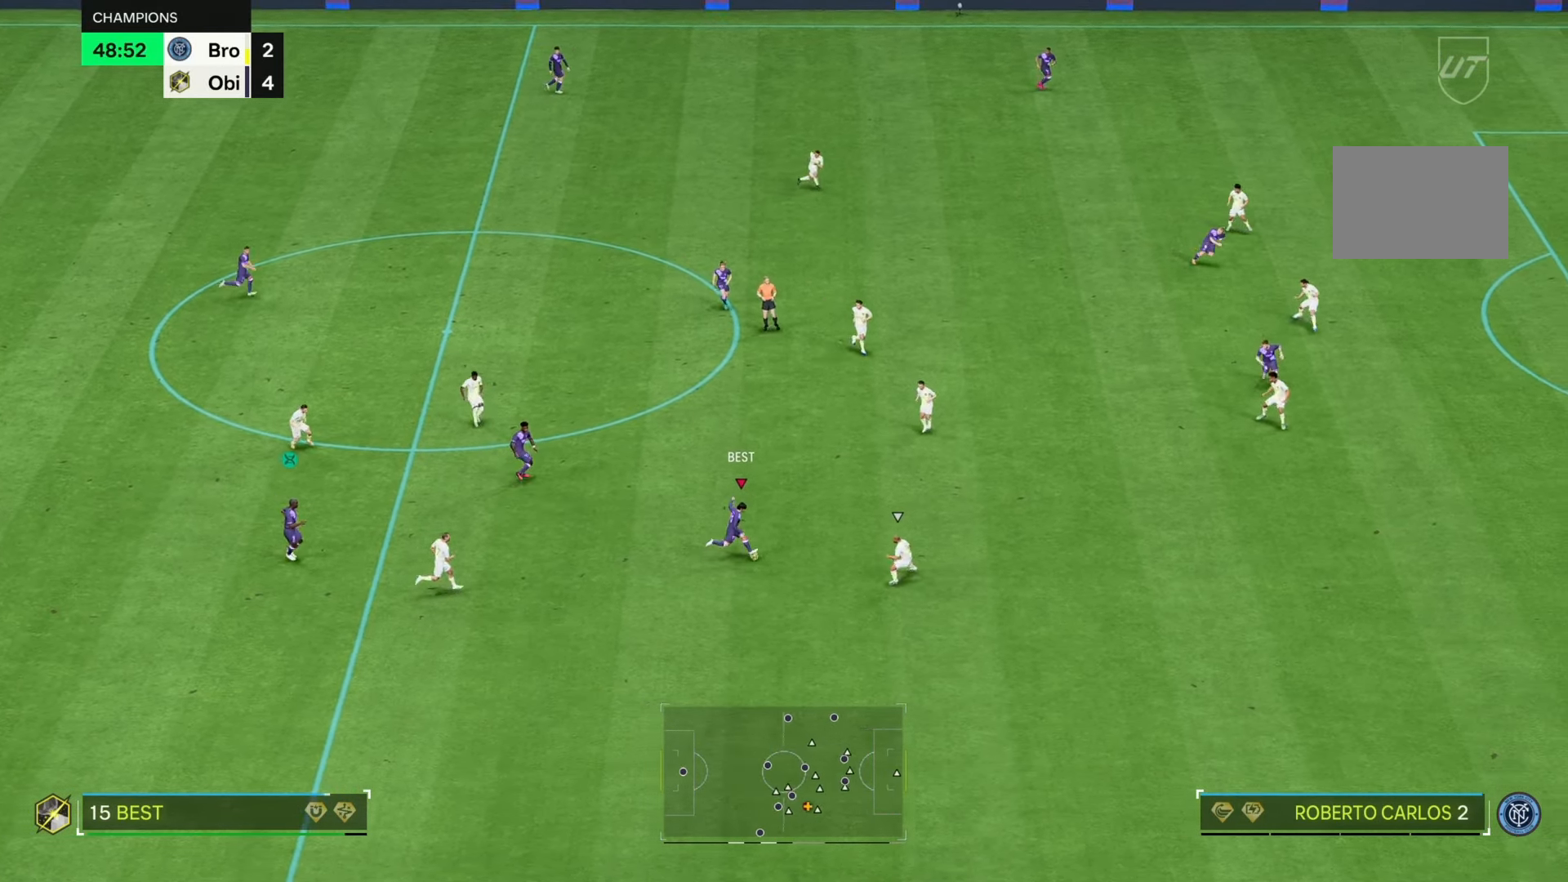
{"buttons": [], "left_stick": "up-right", "right_stick": "center", "events": []}
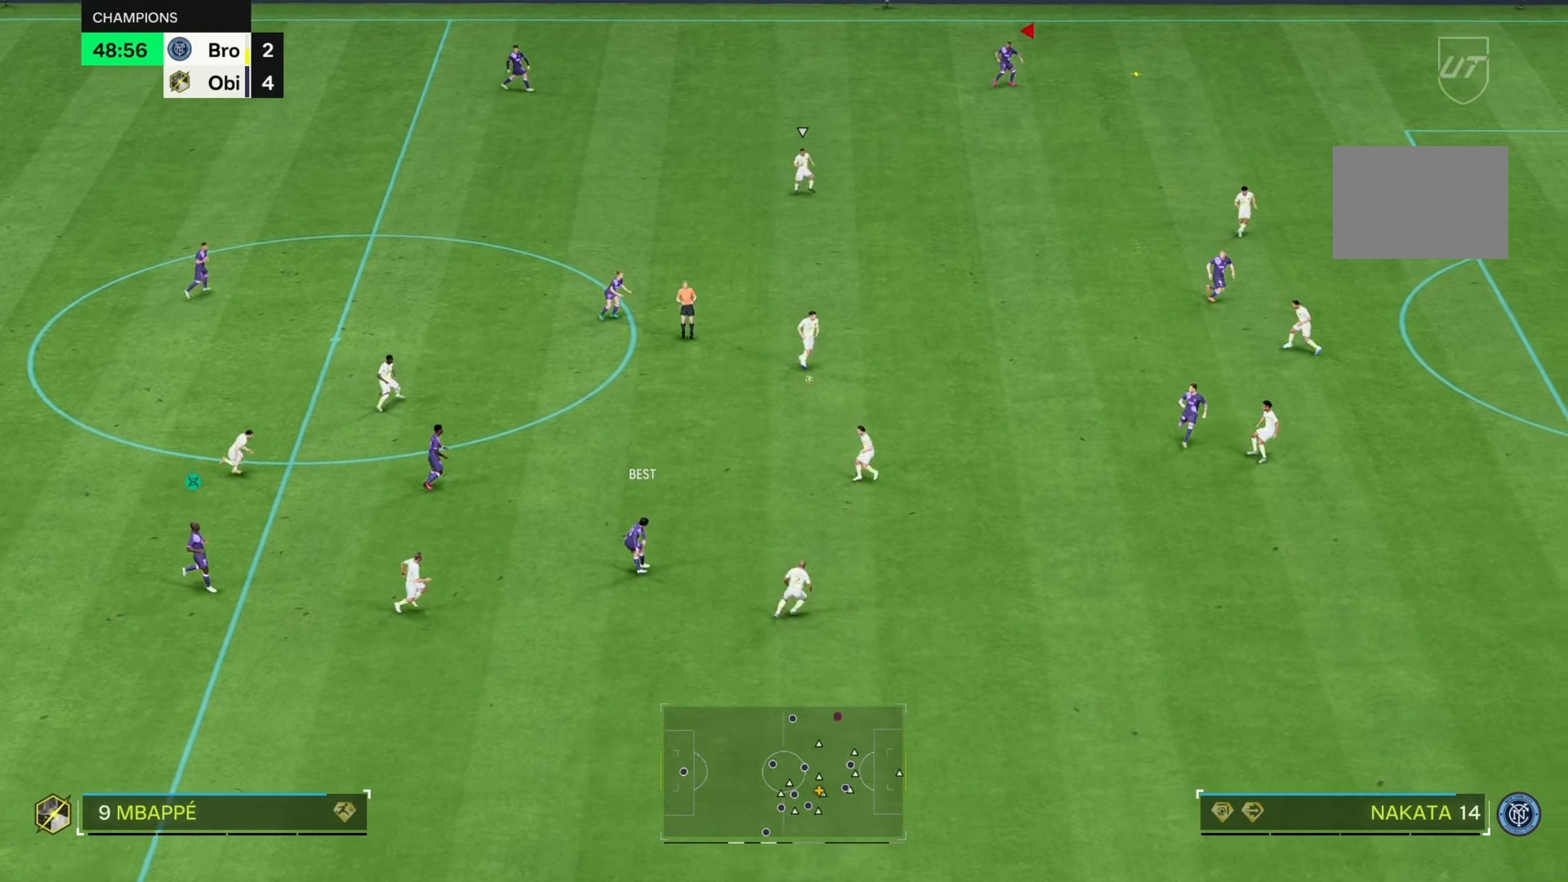
{"buttons": [], "left_stick": "center", "right_stick": "center", "events": [[250, "left_stick", "center"]]}
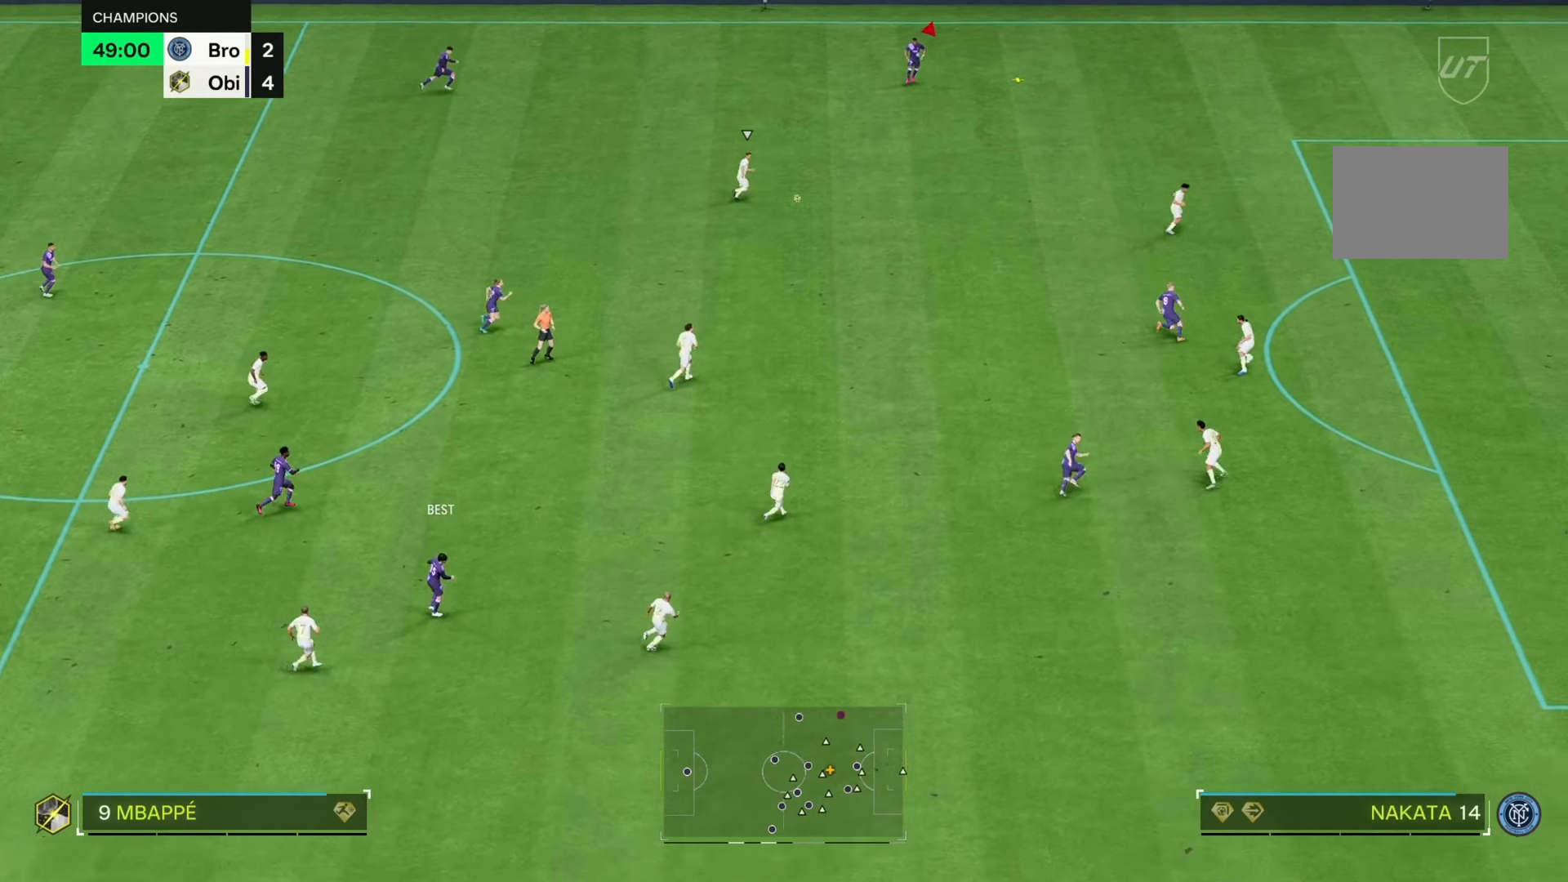
{"buttons": [], "left_stick": "right", "right_stick": "center", "events": [[167, "left_stick", "right"]]}
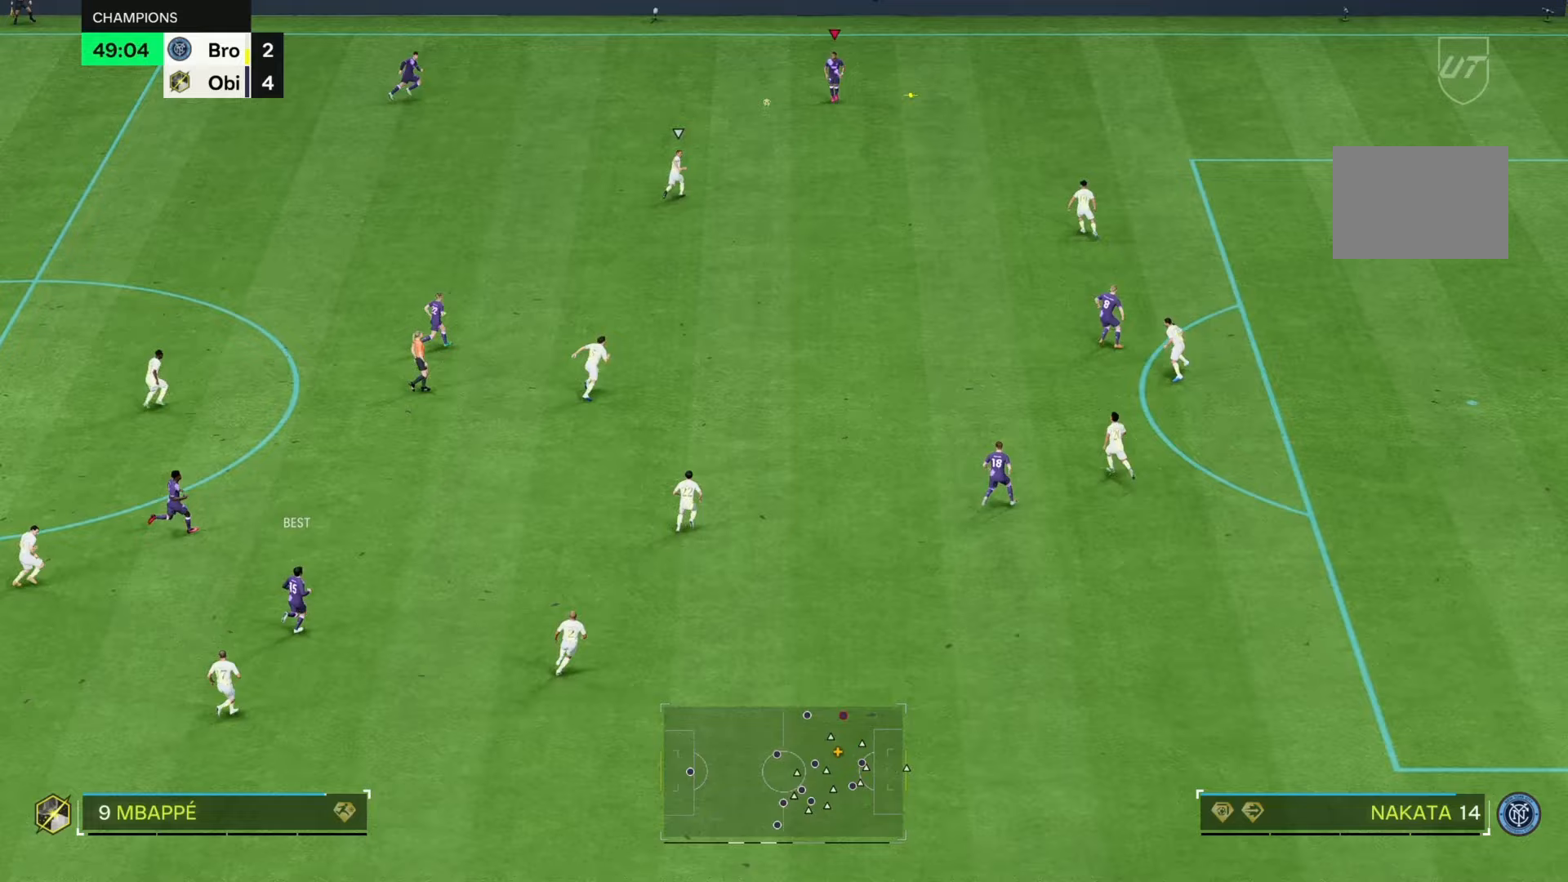
{"buttons": [], "left_stick": "right", "right_stick": "center", "events": []}
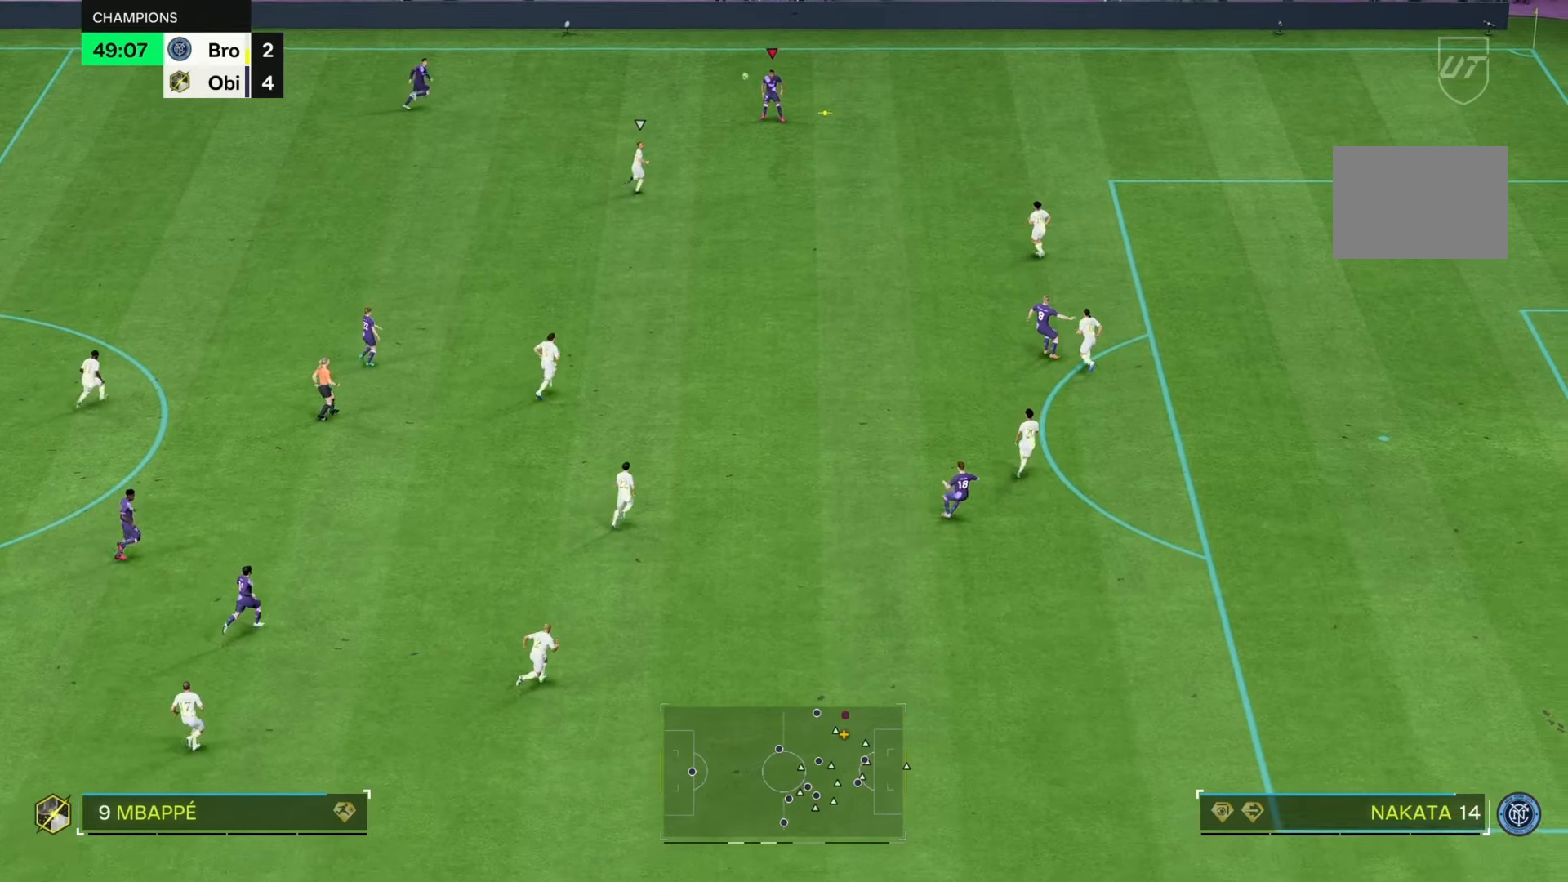
{"buttons": [], "left_stick": "right", "right_stick": "center", "events": []}
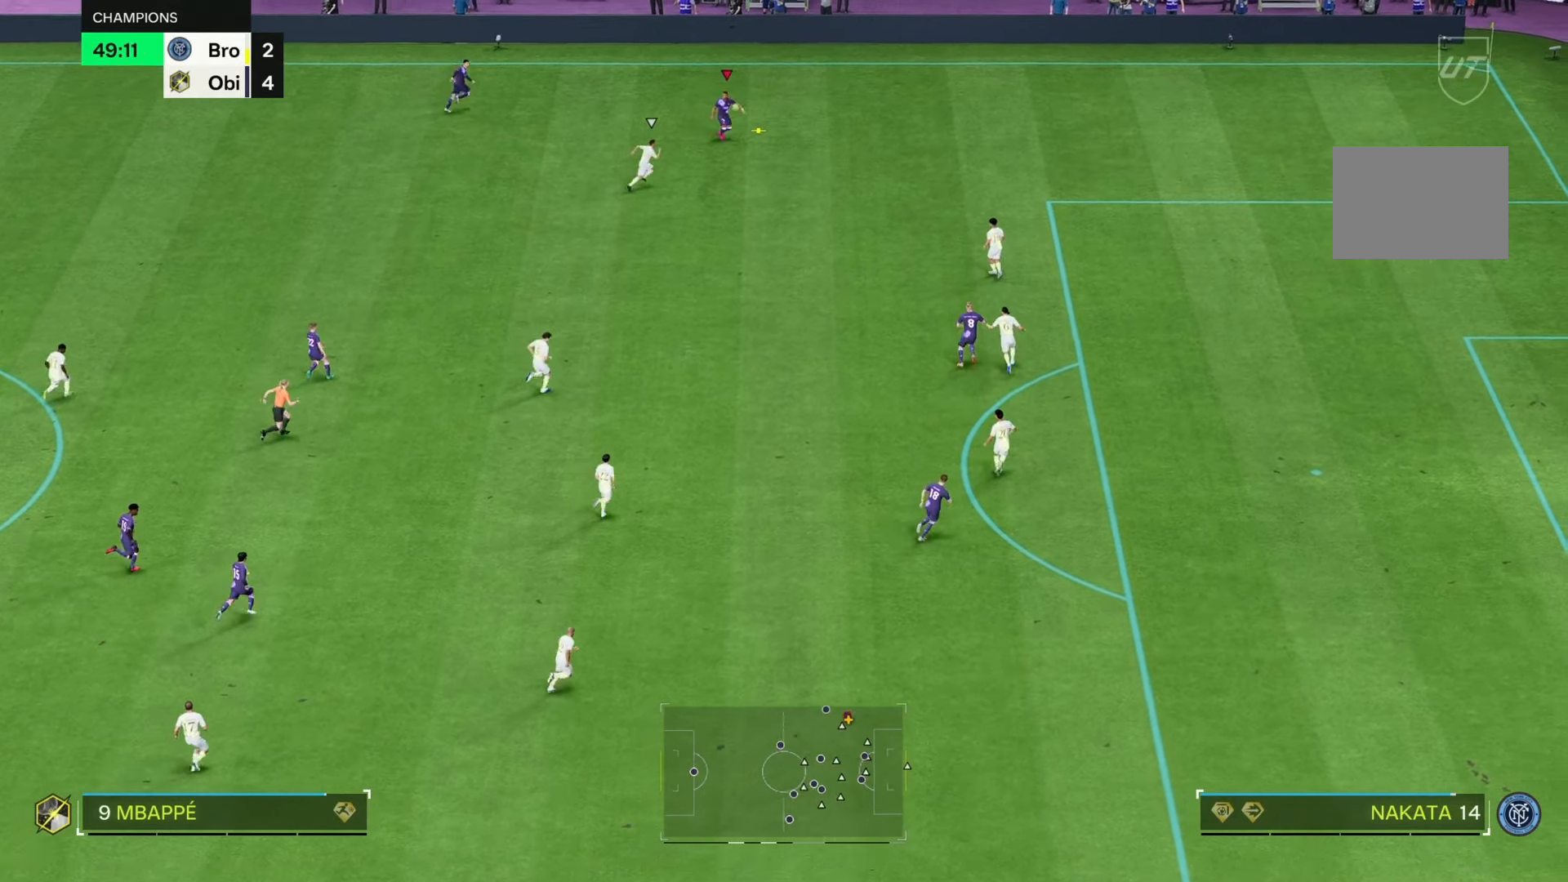
{"buttons": [], "left_stick": "right", "right_stick": "center", "events": []}
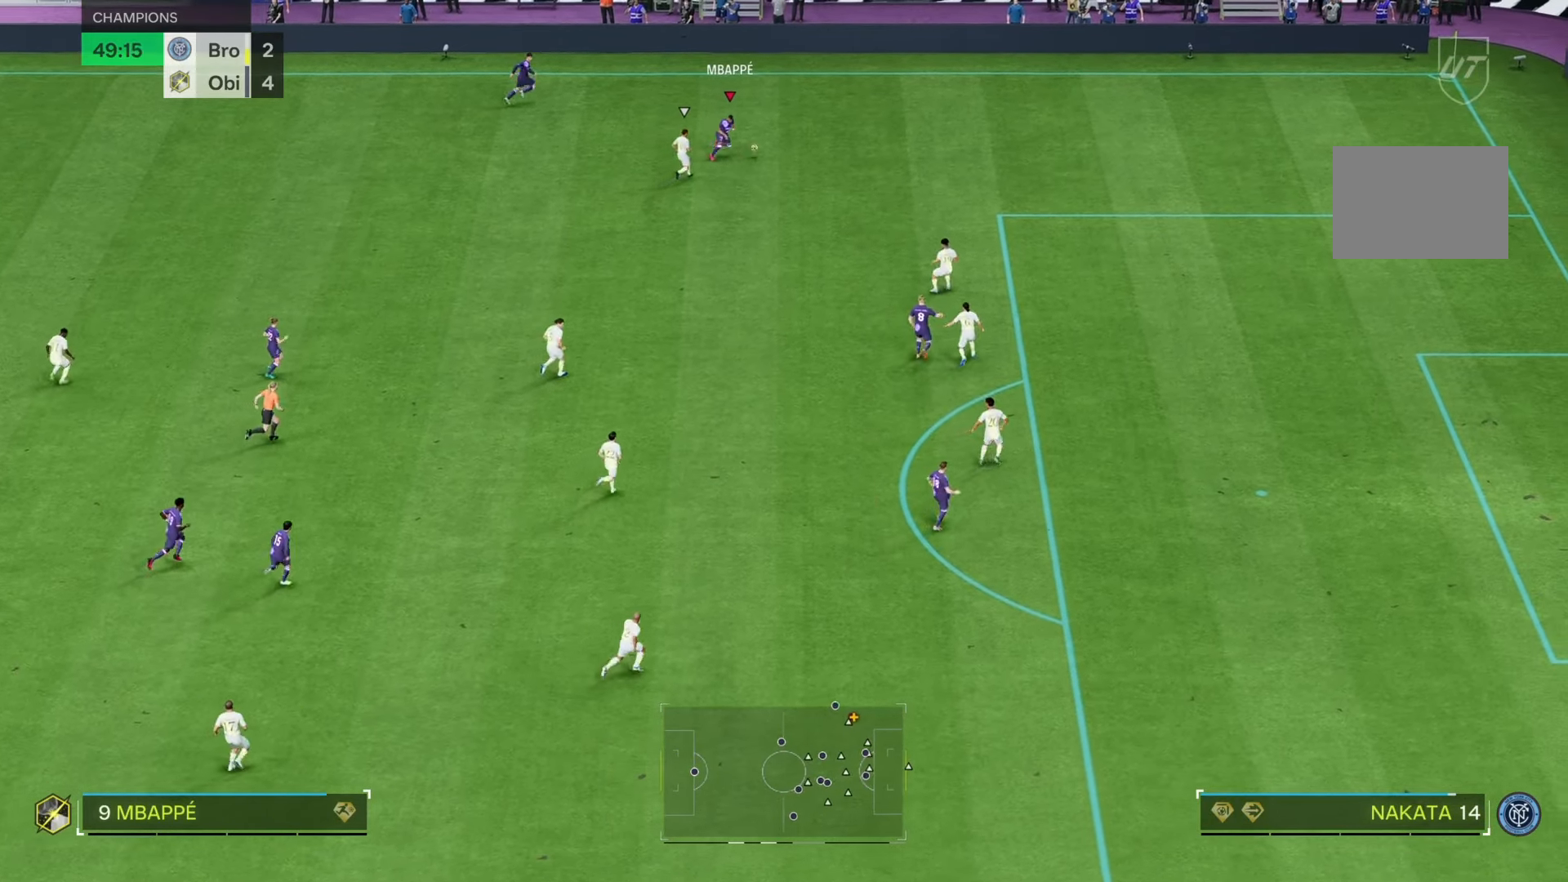
{"buttons": [], "left_stick": "up", "right_stick": "center", "events": [[33, "left_stick", "up"]]}
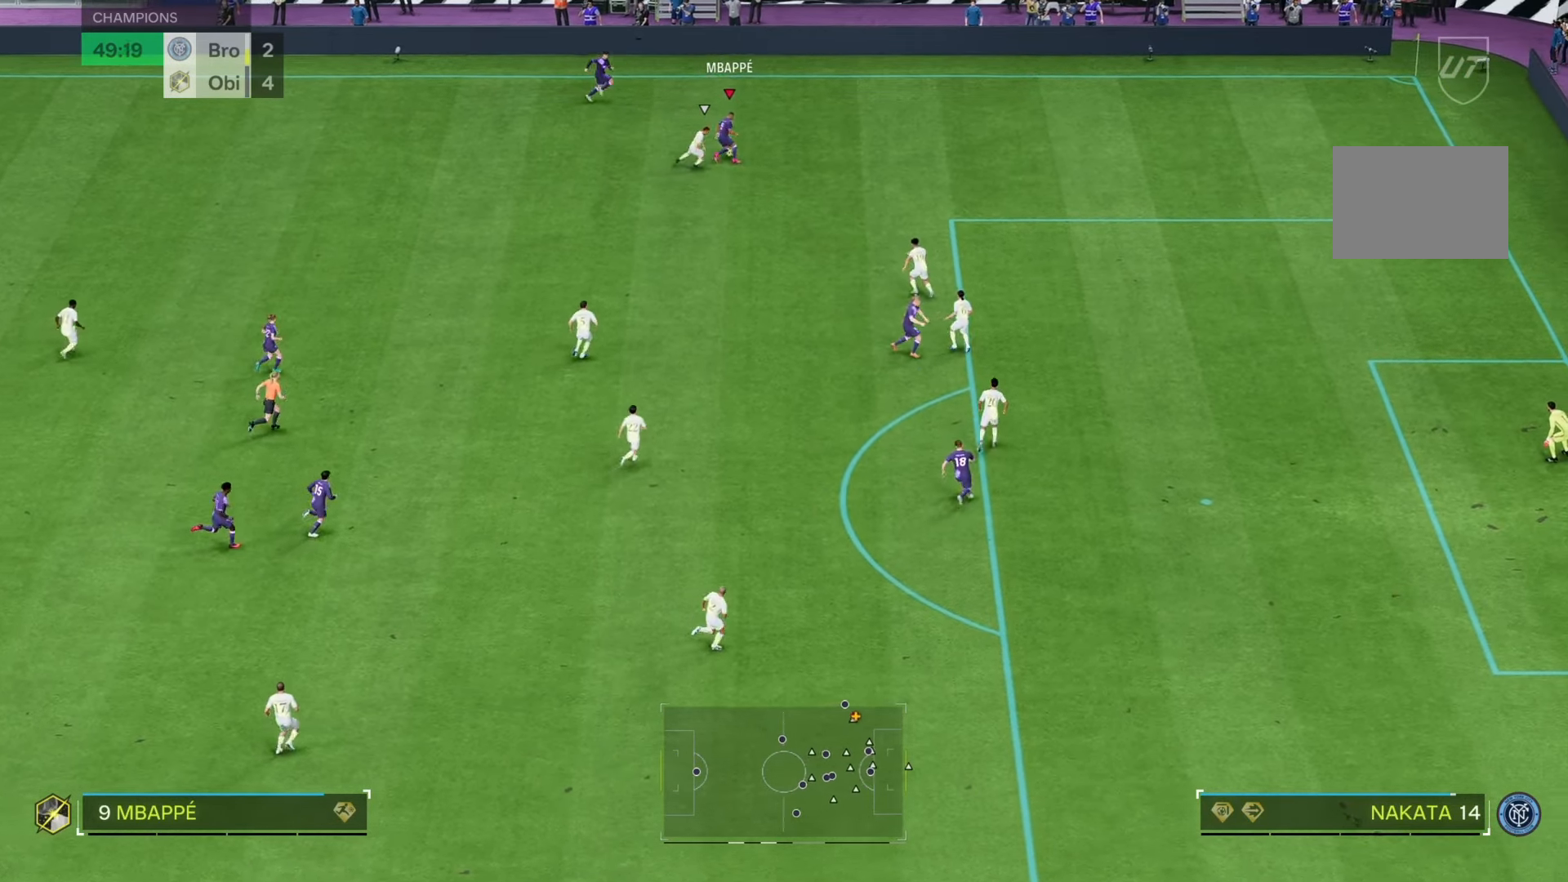
{"buttons": ["R2"], "left_stick": "right", "right_stick": "center", "events": [[150, "left_stick", "up-right"], [383, "left_stick", "right"], [450, "R2", "down"]]}
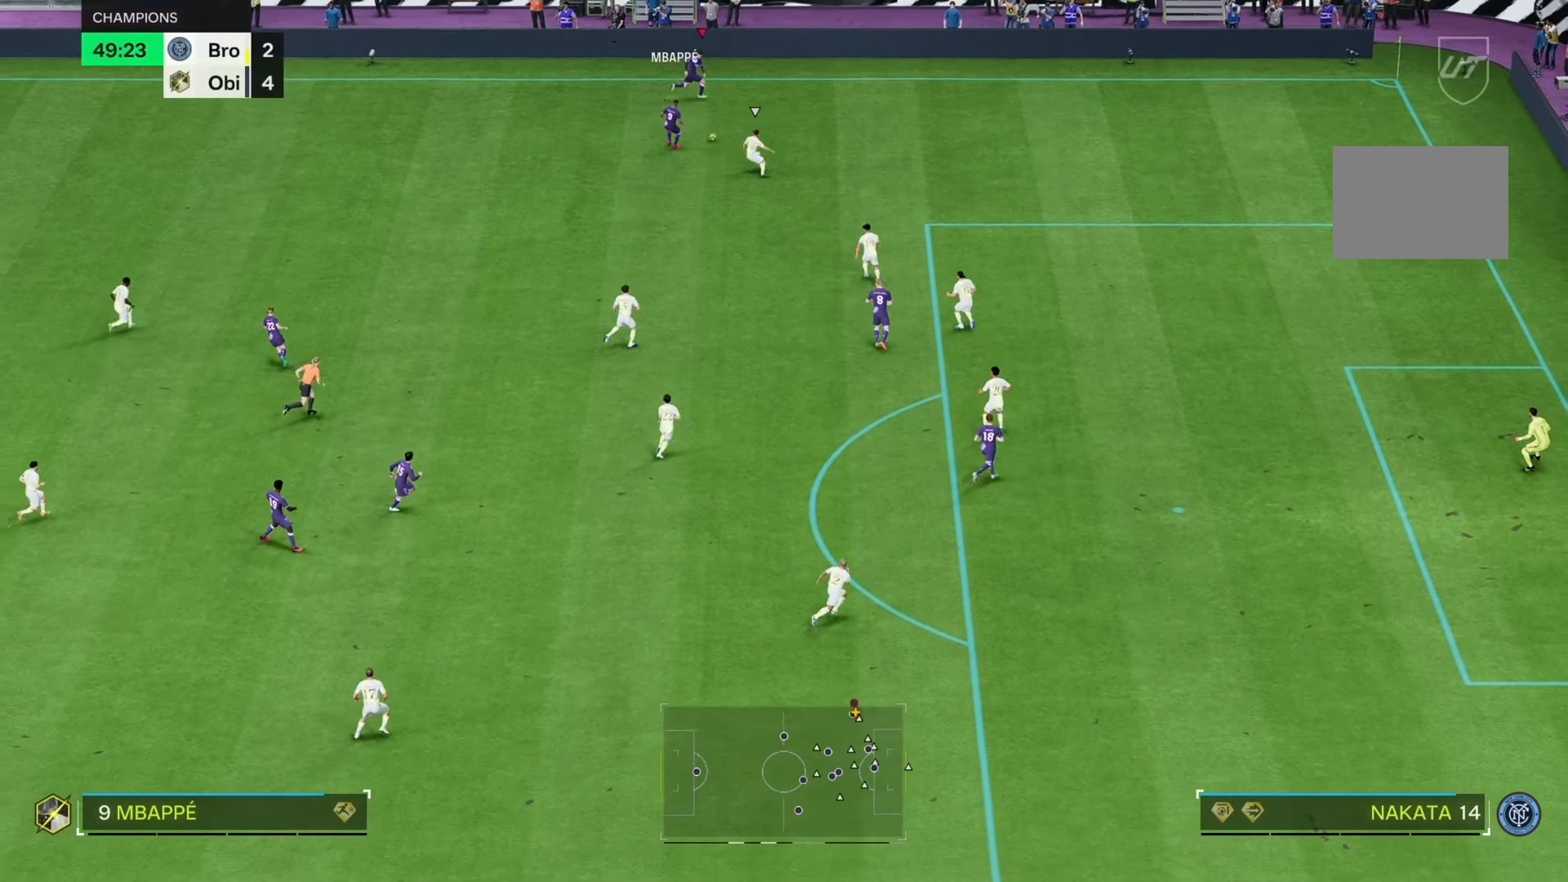
{"buttons": ["R2"], "left_stick": "right", "right_stick": "center", "events": []}
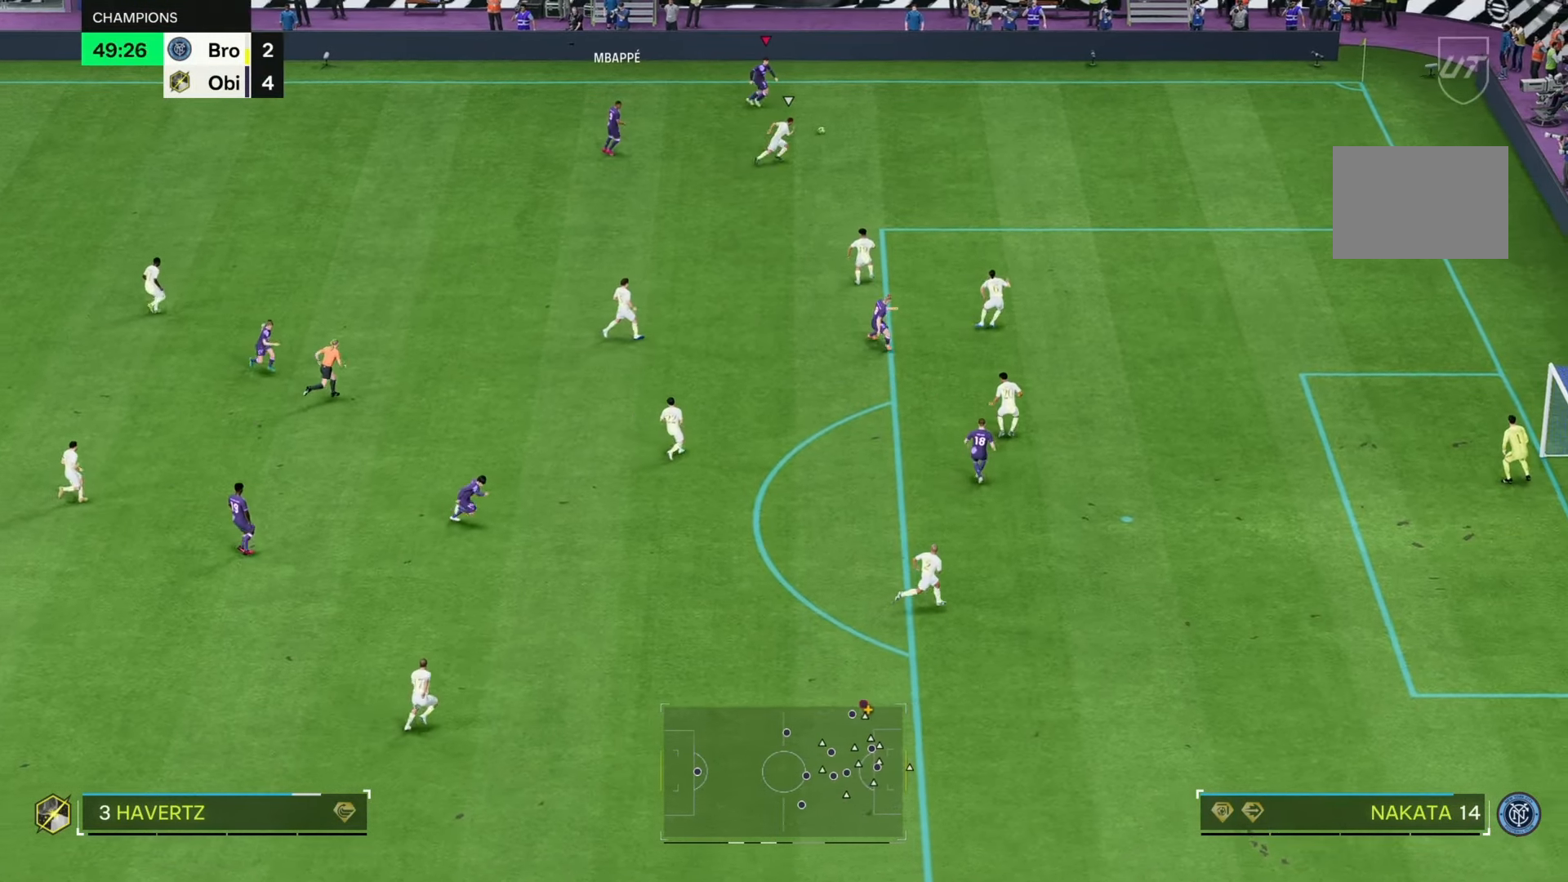
{"buttons": ["R2"], "left_stick": "down-right", "right_stick": "center", "events": [[117, "left_stick", "down-right"]]}